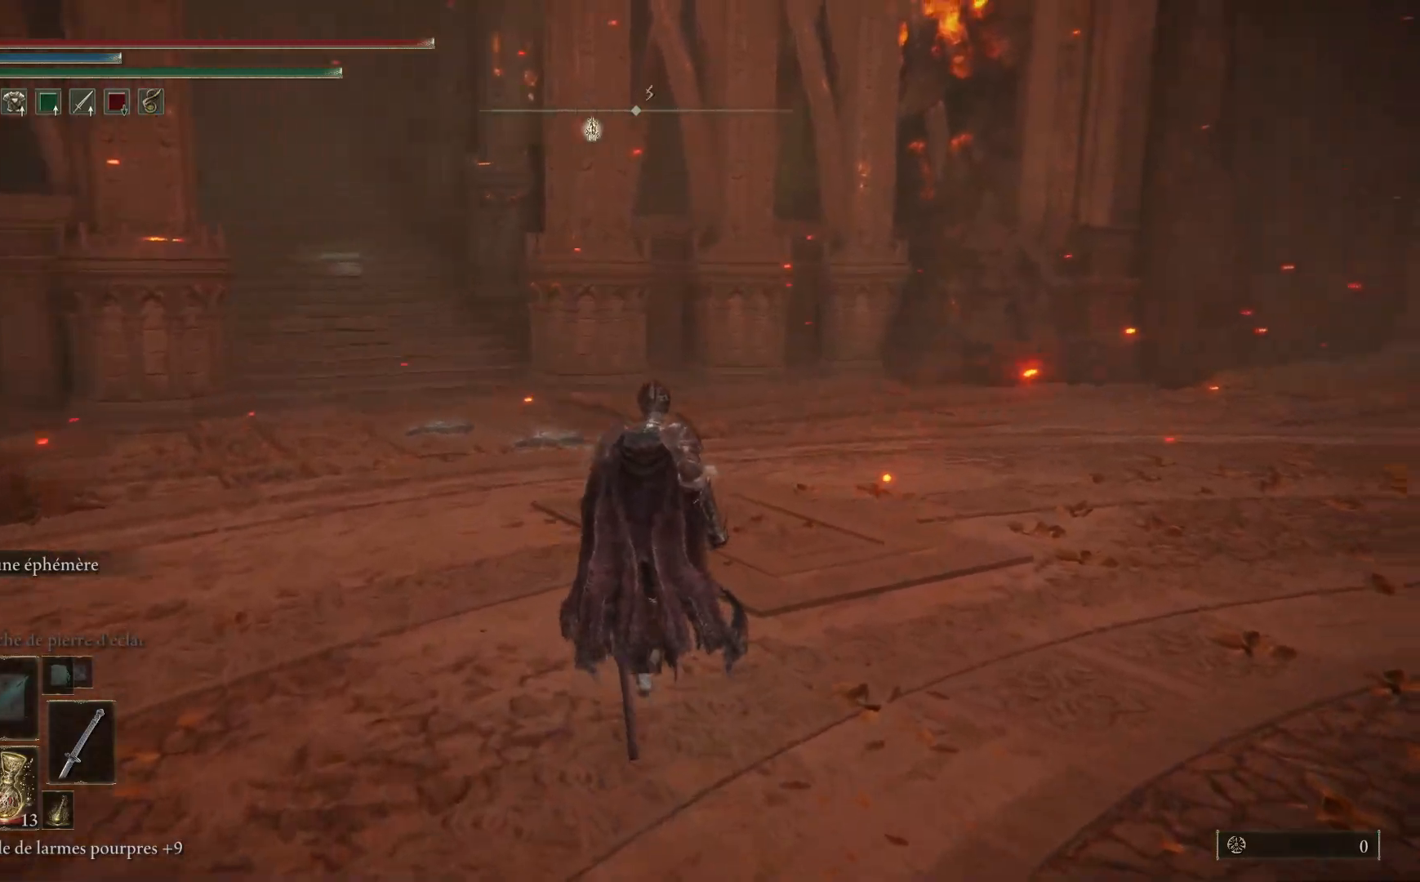
Gameplay with a controller (Xbox layout); each line is a JSON object with the inputs held at the frame after it. "events" lists button and stick changes between this image and that frame as [ms after this image, input, new state], when the widget could be followed in between. Not read: SHARE Z.
{"buttons": [], "left_stick": "up-left", "right_stick": "right", "events": [[467, "left_stick", "up-left"]]}
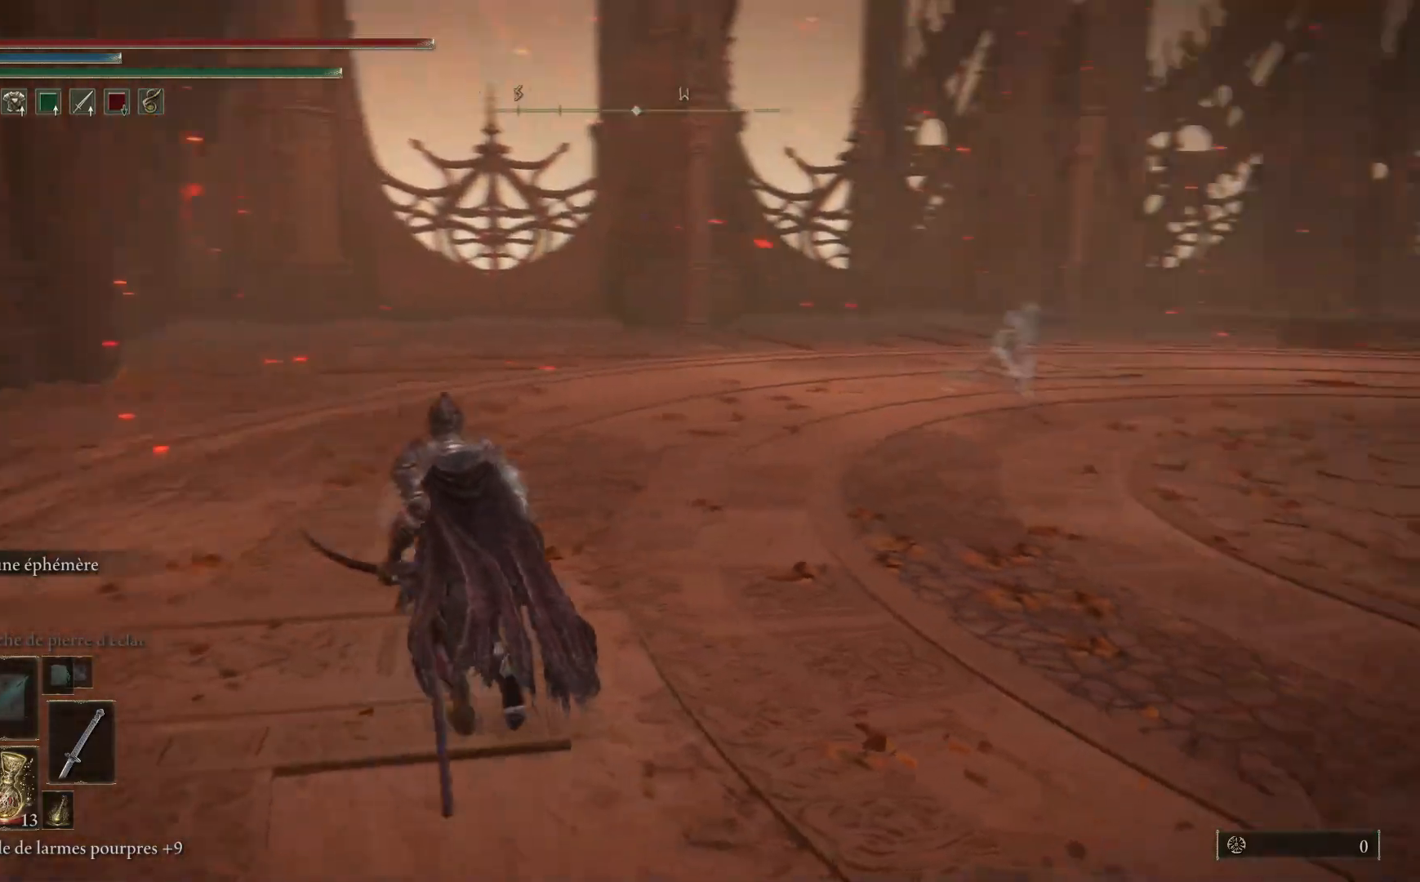
{"buttons": [], "left_stick": "up", "right_stick": "center", "events": [[267, "left_stick", "up"], [417, "right_stick", "center"]]}
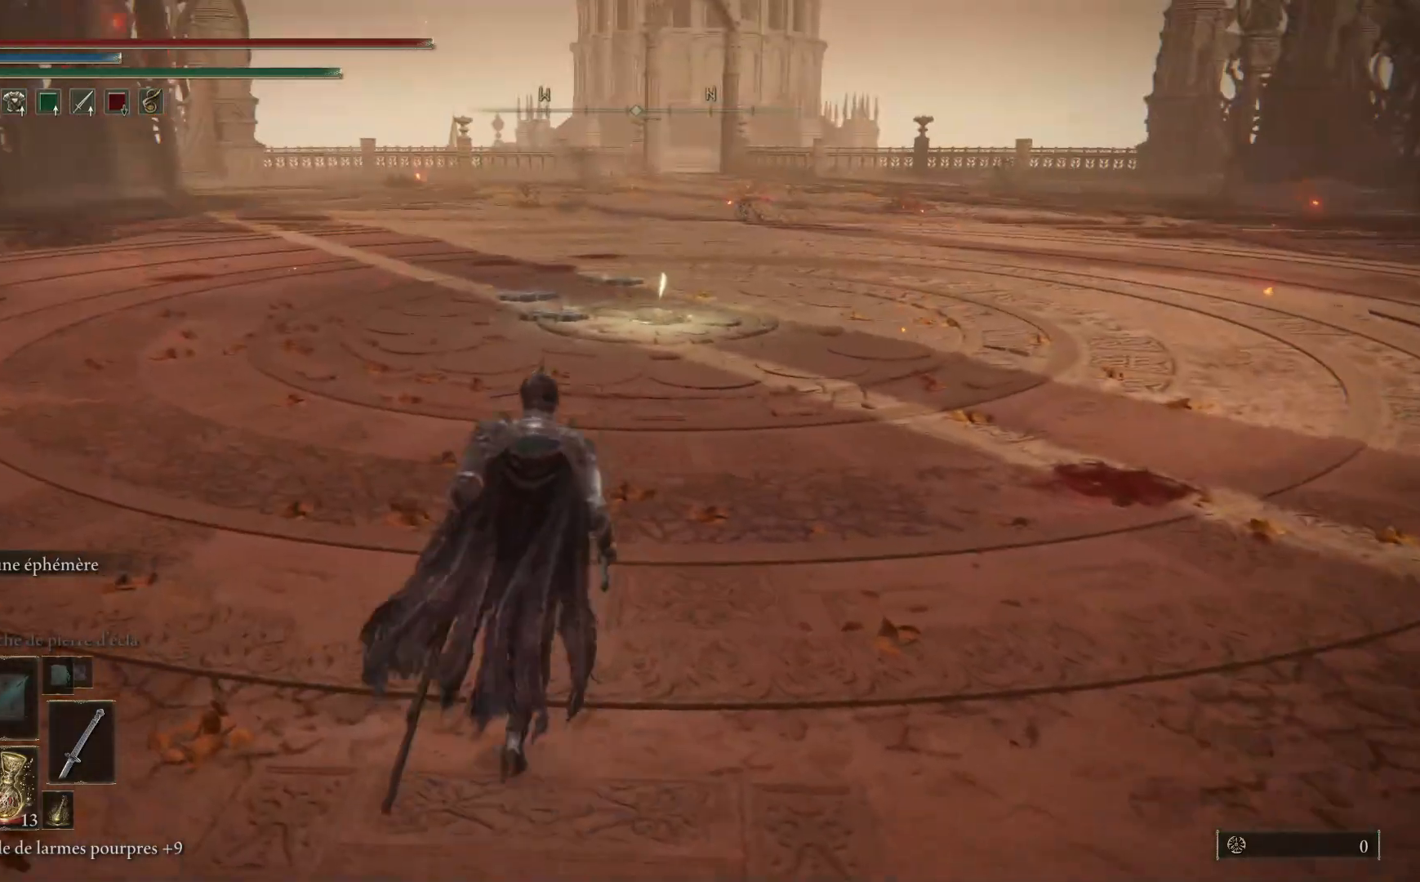
{"buttons": [], "left_stick": "up", "right_stick": "center", "events": []}
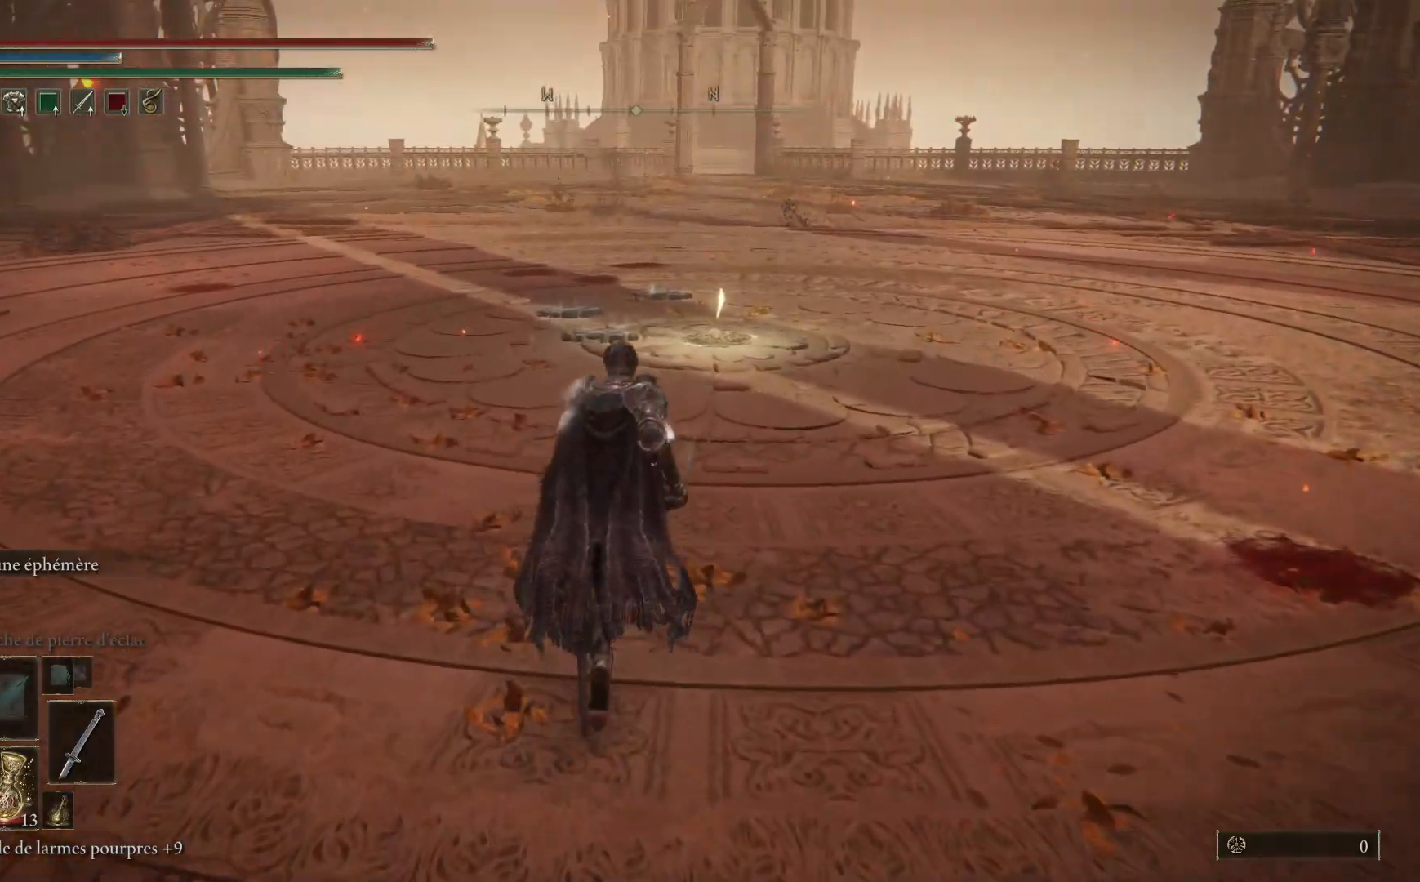
{"buttons": [], "left_stick": "up", "right_stick": "down-right", "events": [[83, "right_stick", "right"], [467, "right_stick", "down-right"]]}
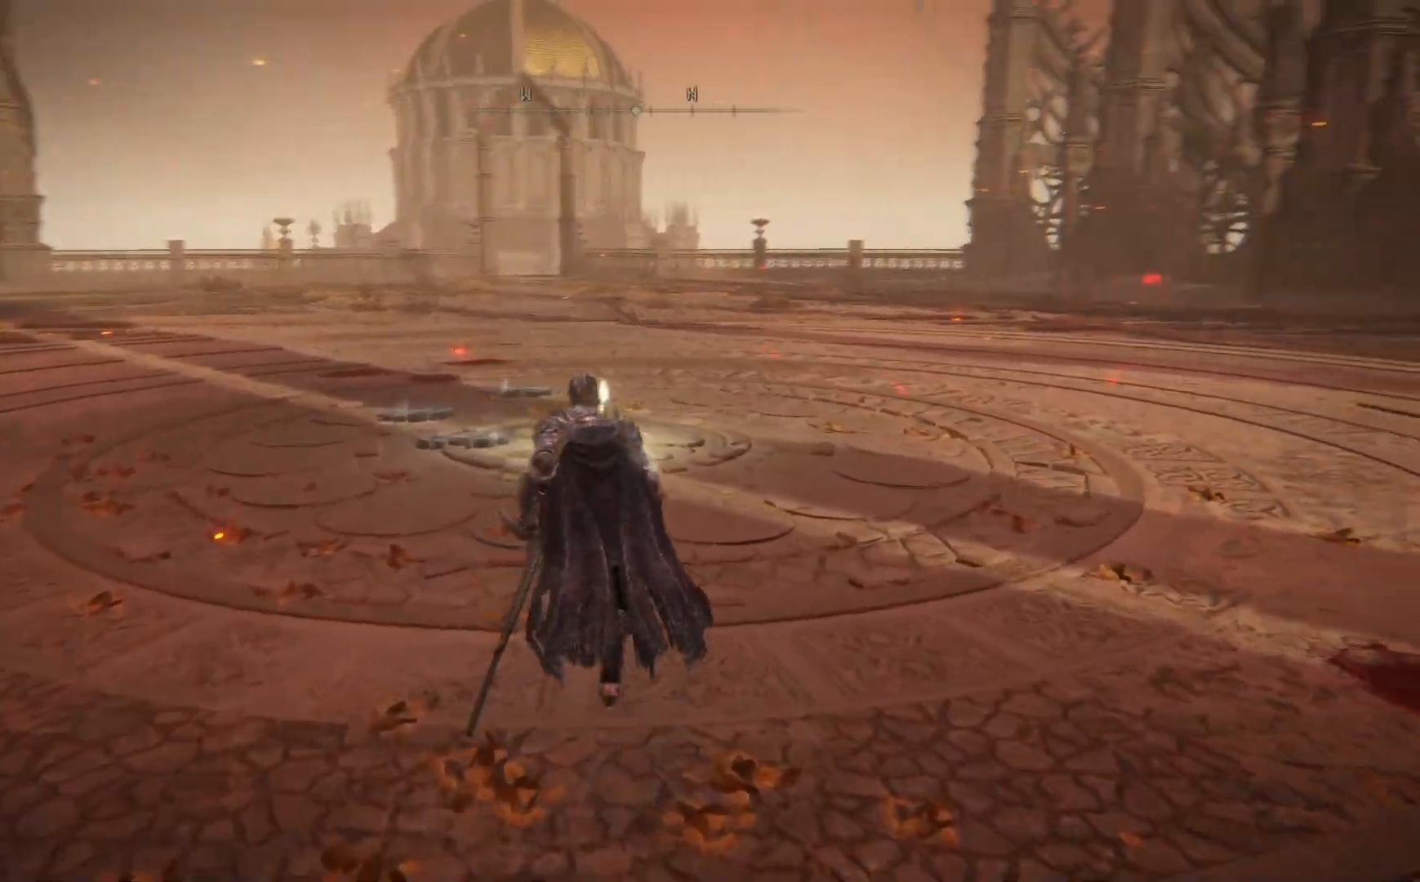
{"buttons": [], "left_stick": "center", "right_stick": "center", "events": [[200, "right_stick", "center"], [317, "left_stick", "center"]]}
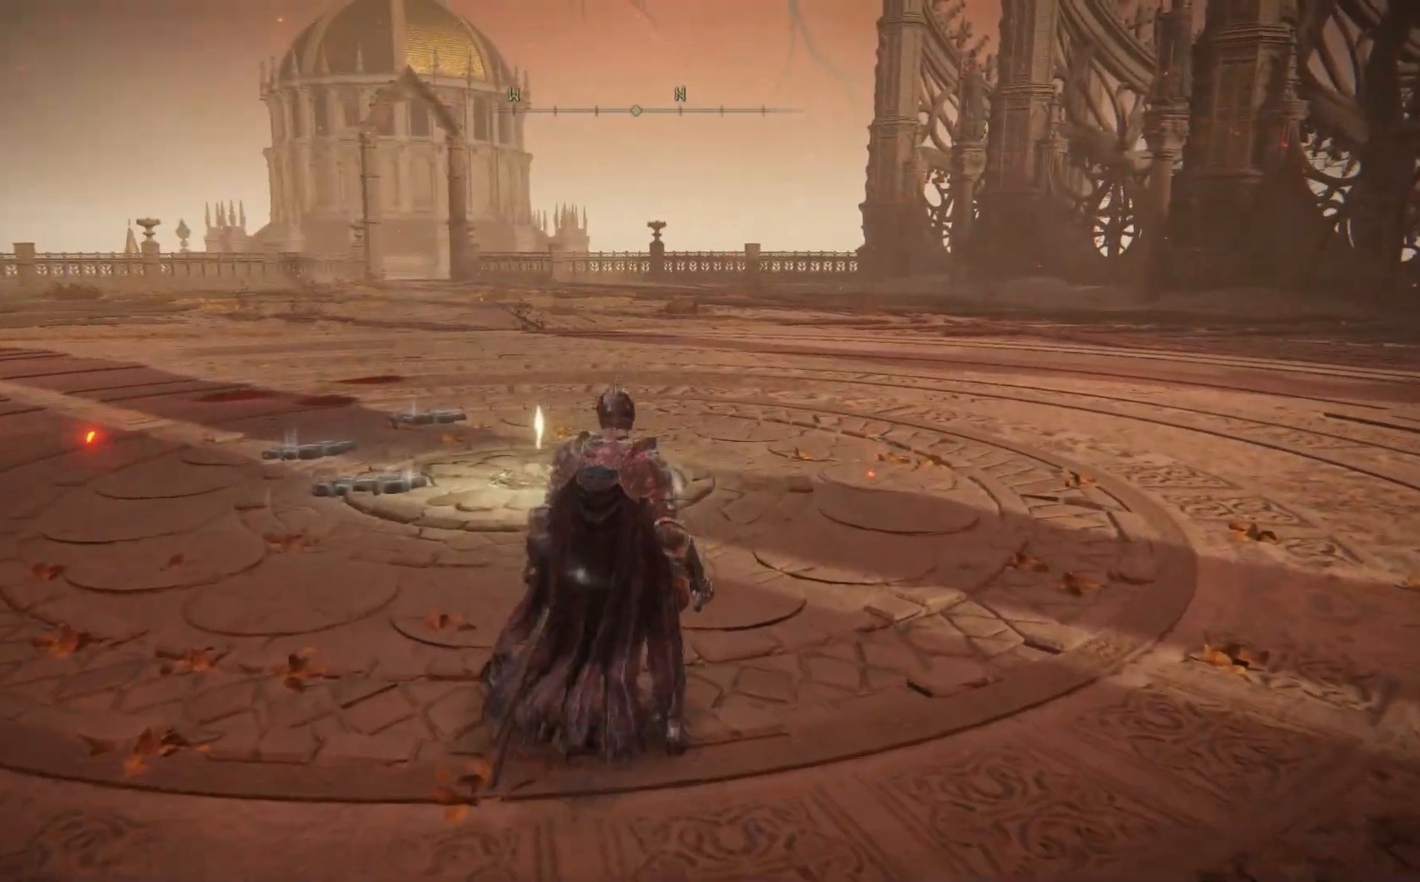
{"buttons": [], "left_stick": "up-right", "right_stick": "right", "events": [[17, "right_stick", "right"], [133, "left_stick", "right"], [483, "left_stick", "up-right"]]}
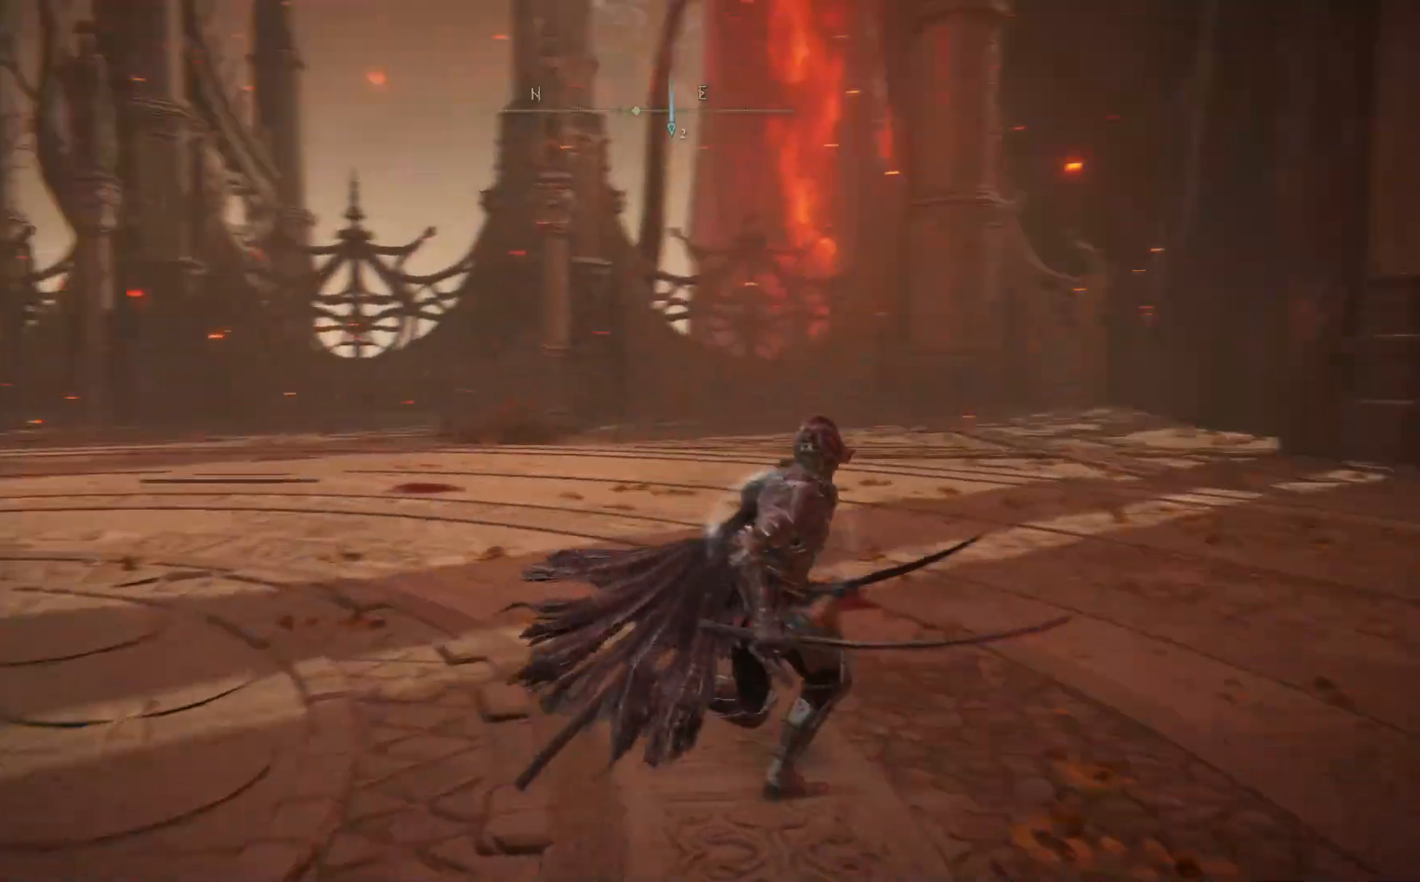
{"buttons": [], "left_stick": "up", "right_stick": "center", "events": [[183, "left_stick", "up"], [267, "right_stick", "down-right"], [417, "right_stick", "center"]]}
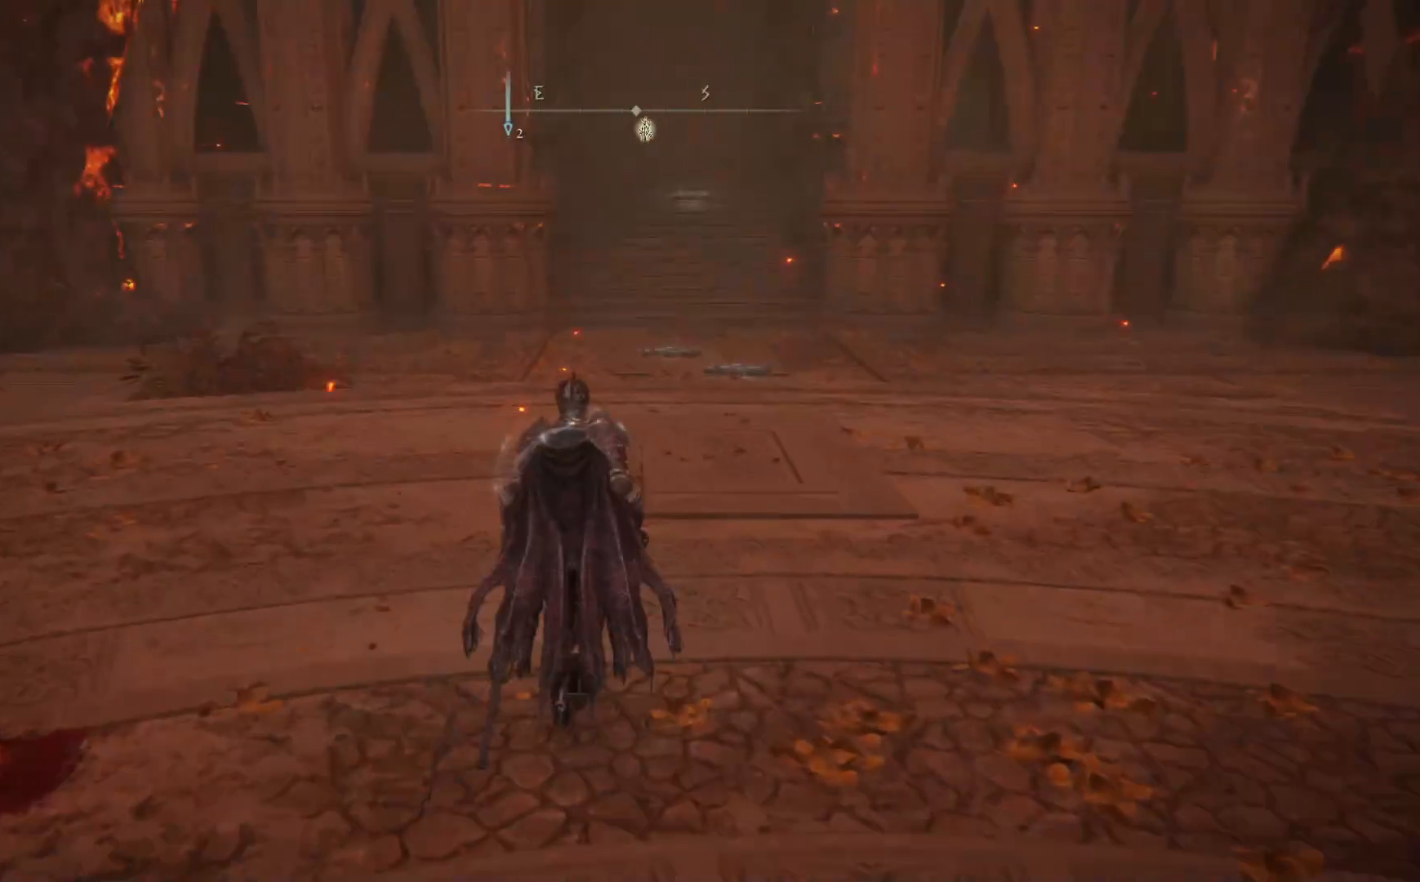
{"buttons": ["B"], "left_stick": "up", "right_stick": "center", "events": [[200, "B", "down"]]}
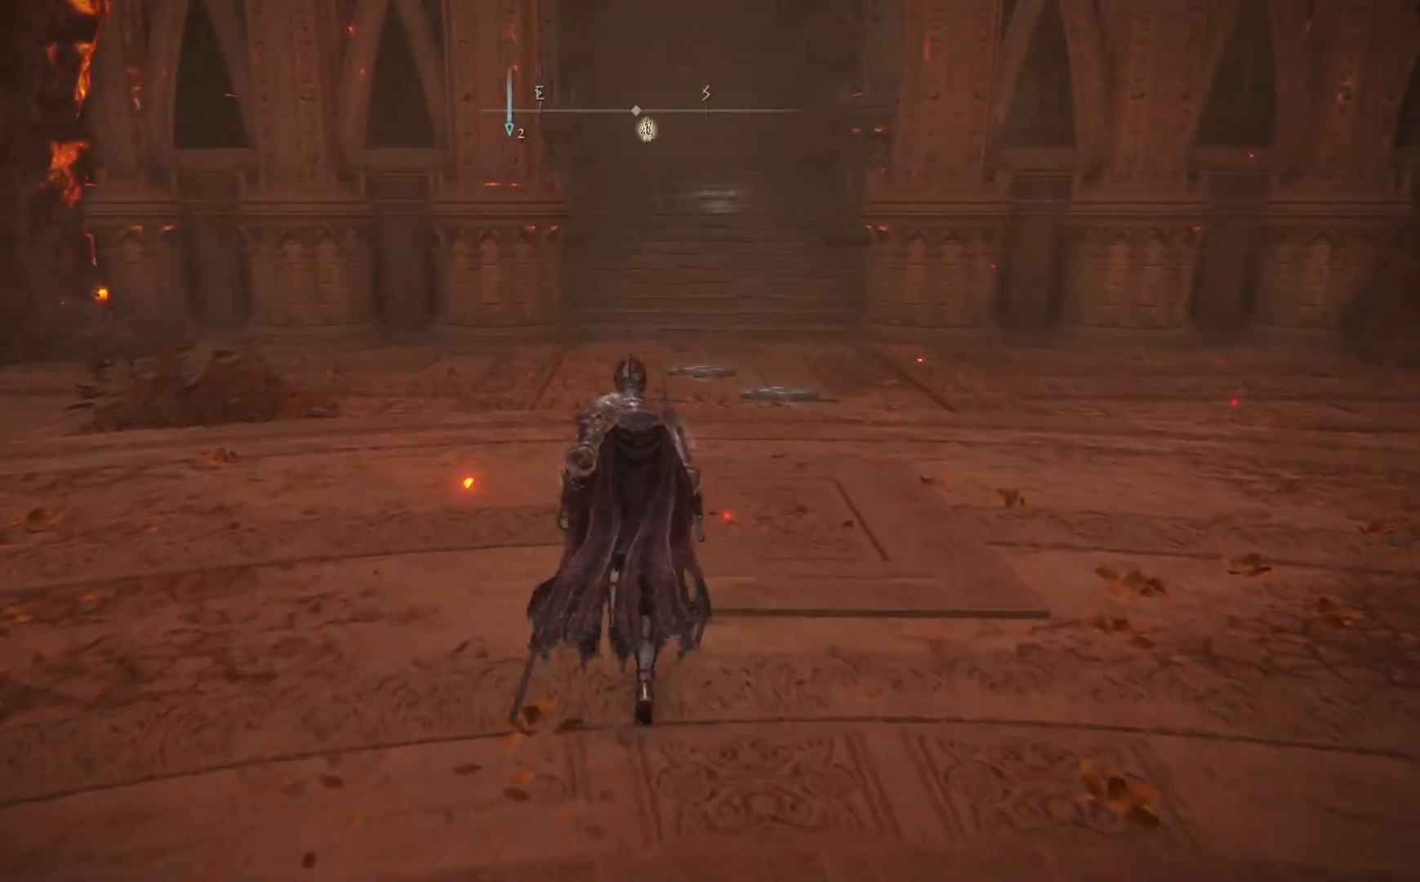
{"buttons": [], "left_stick": "up", "right_stick": "center", "events": [[167, "A", "down"], [367, "A", "up"], [417, "B", "up"]]}
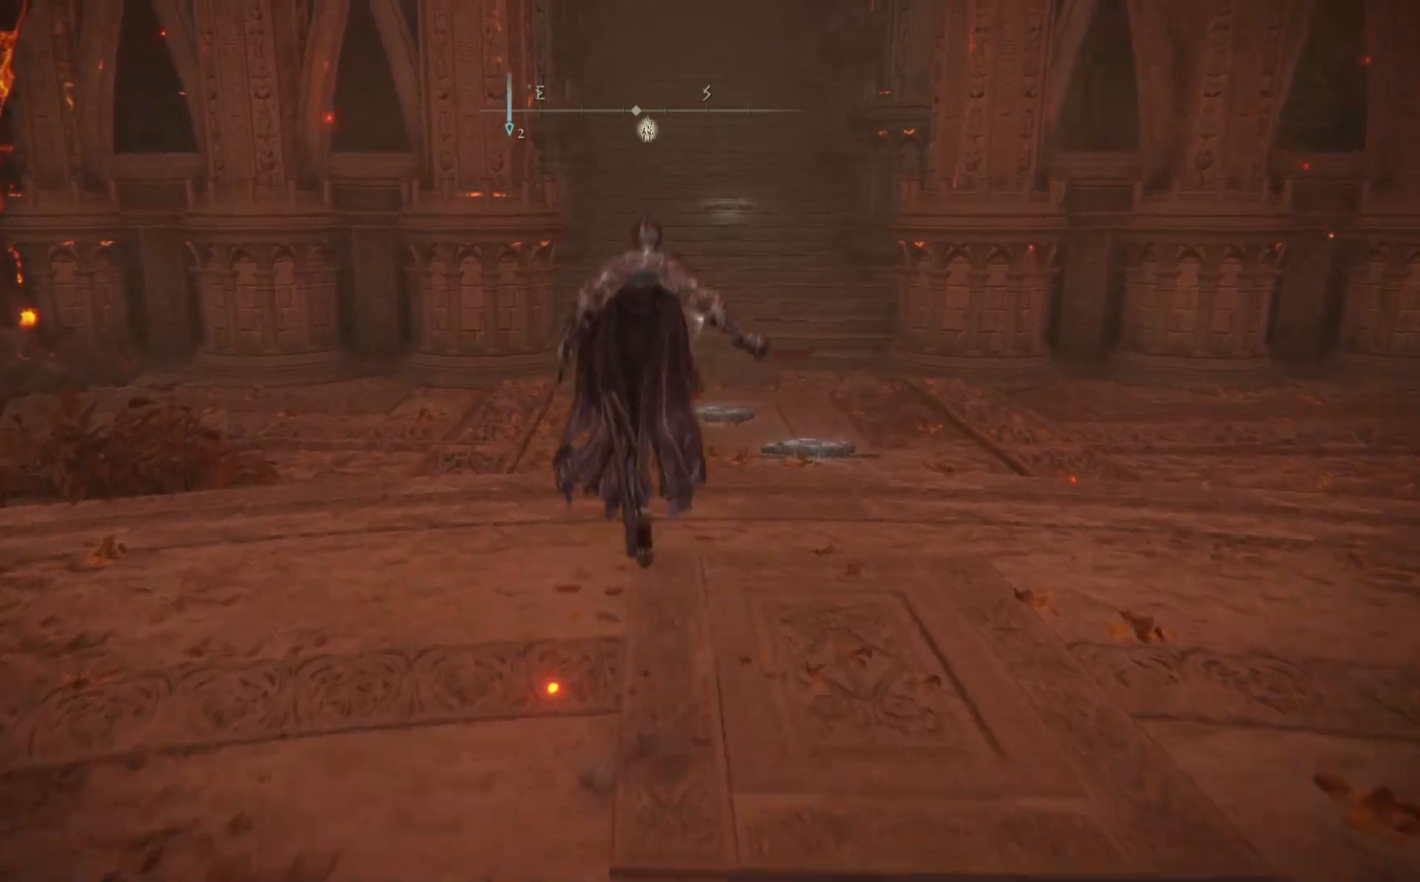
{"buttons": [], "left_stick": "up", "right_stick": "center", "events": [[117, "right_stick", "up"], [350, "right_stick", "center"]]}
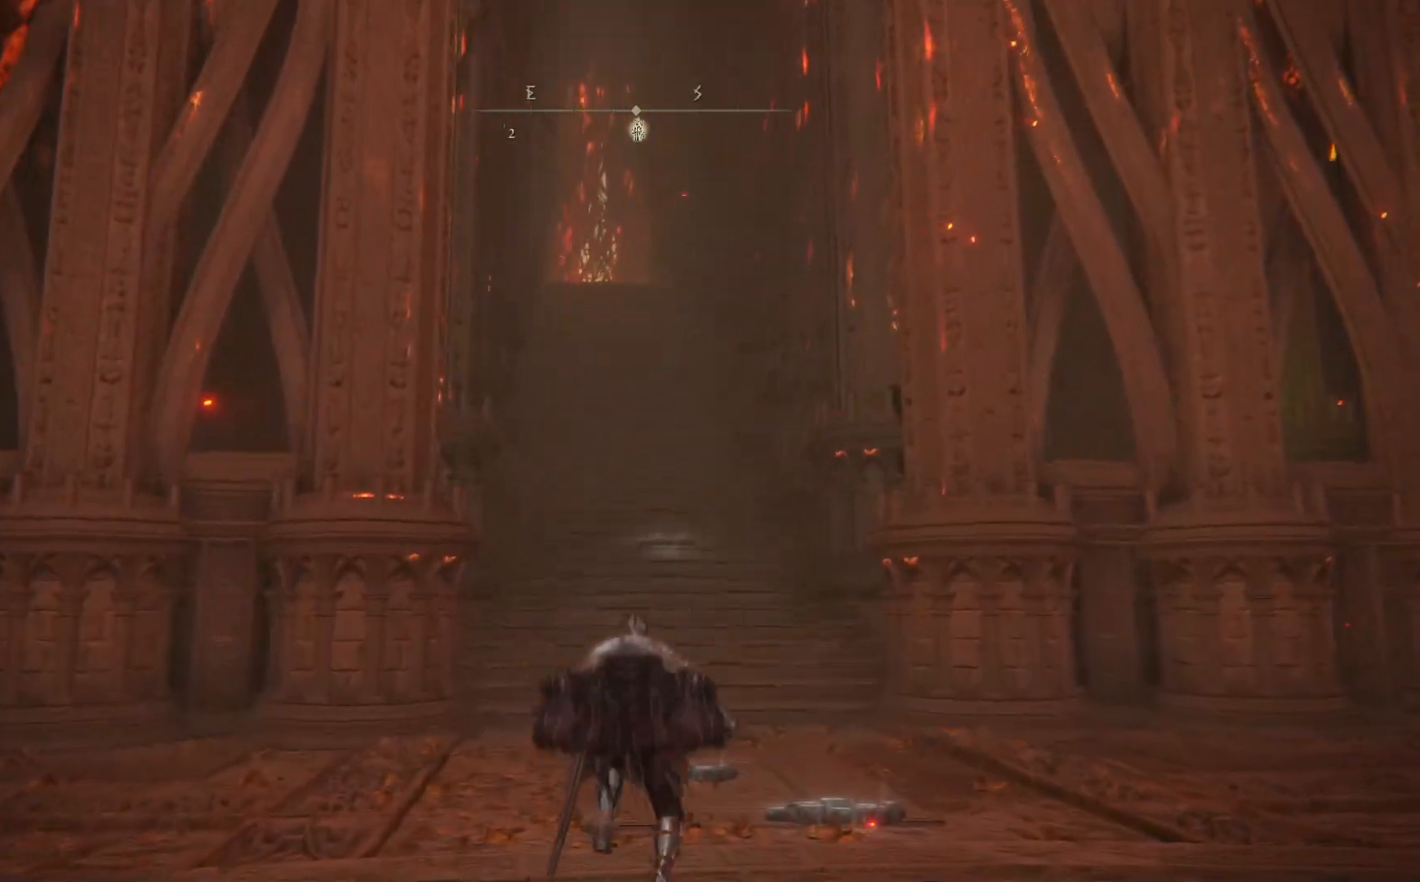
{"buttons": ["B"], "left_stick": "up", "right_stick": "center", "events": [[100, "B", "down"]]}
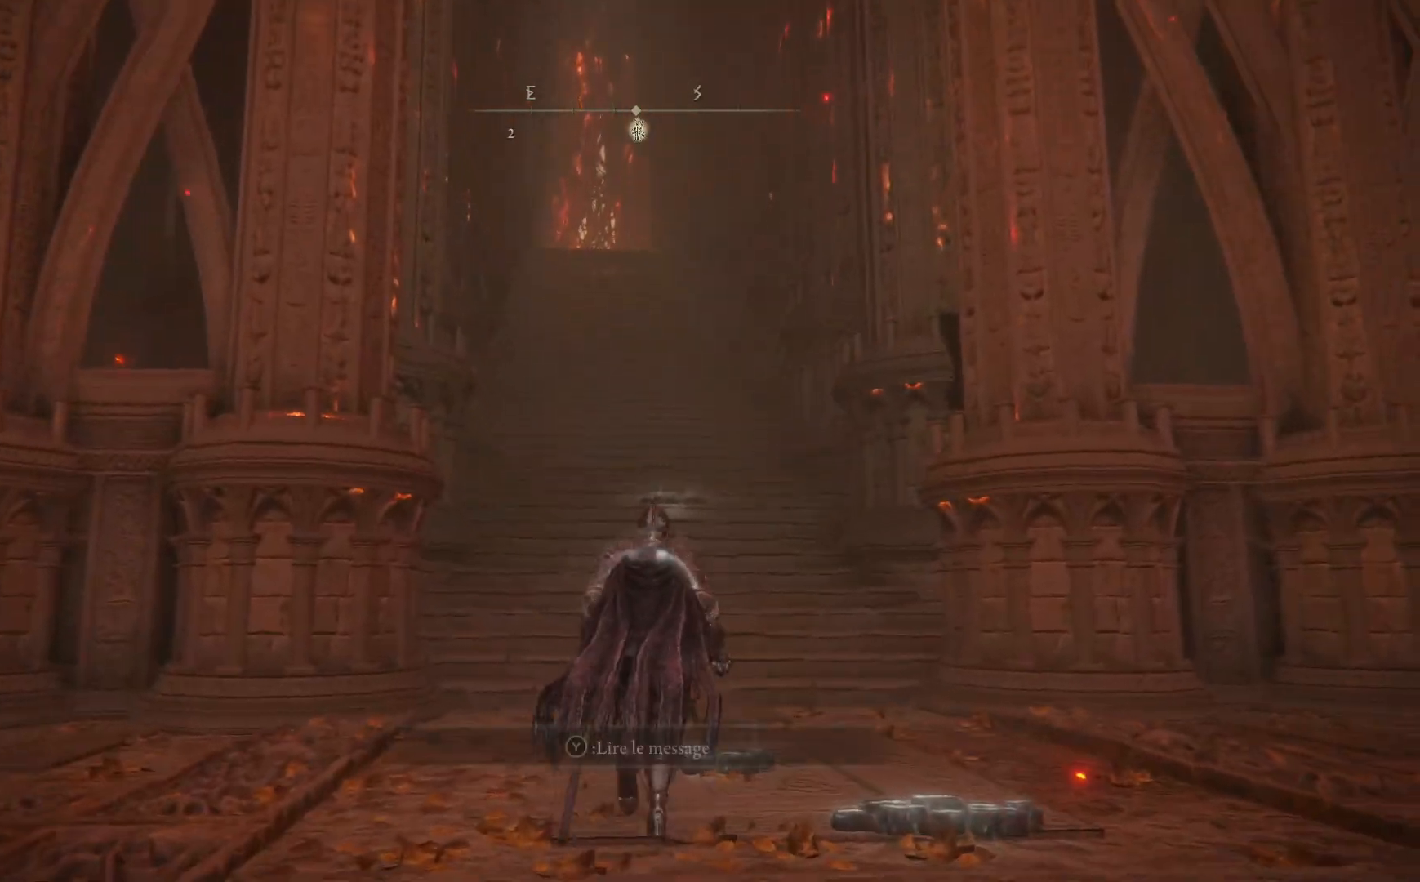
{"buttons": ["B"], "left_stick": "up", "right_stick": "center", "events": []}
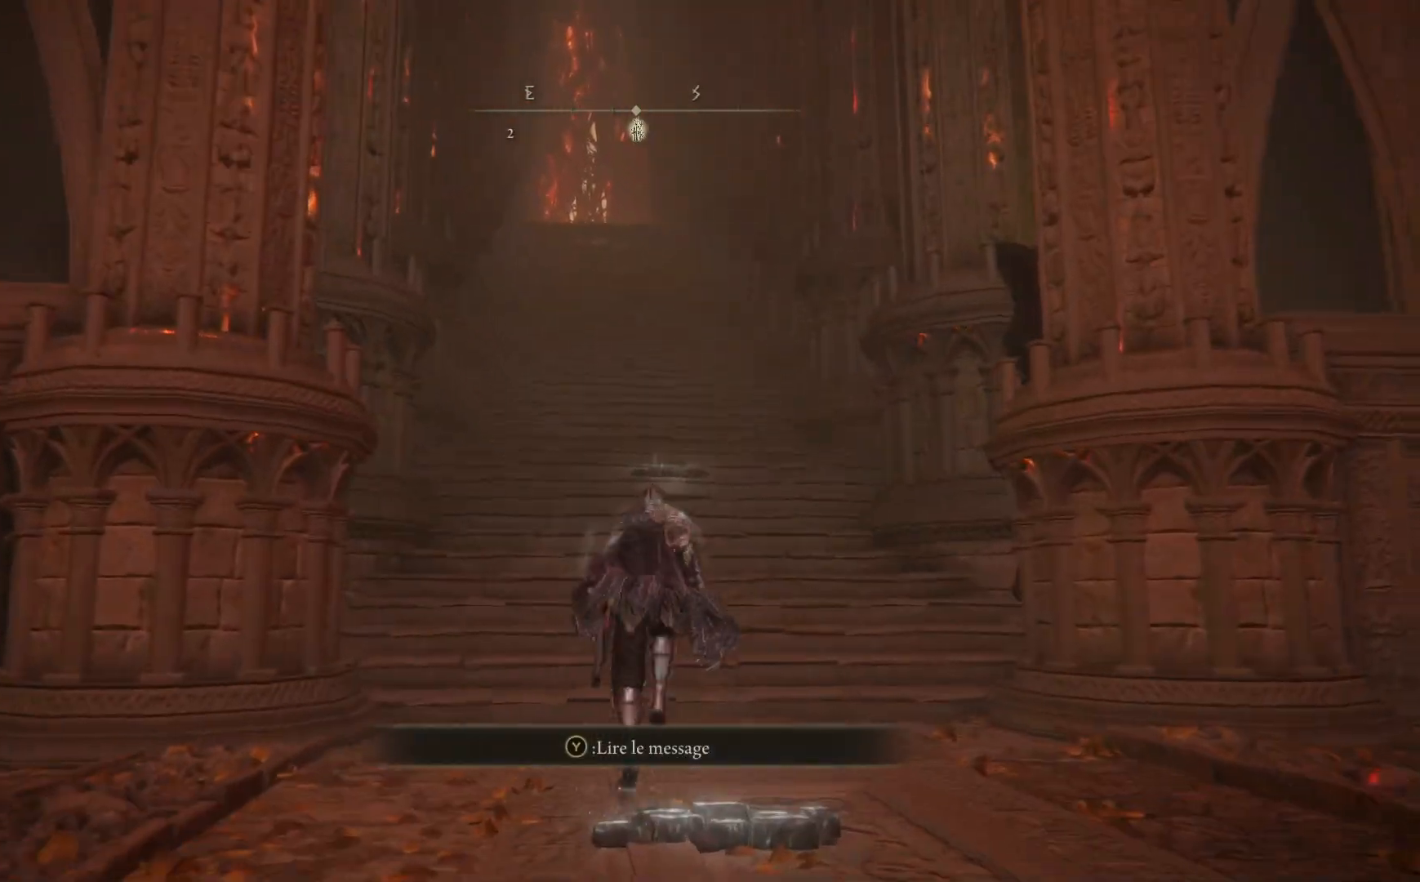
{"buttons": ["B"], "left_stick": "up", "right_stick": "center", "events": []}
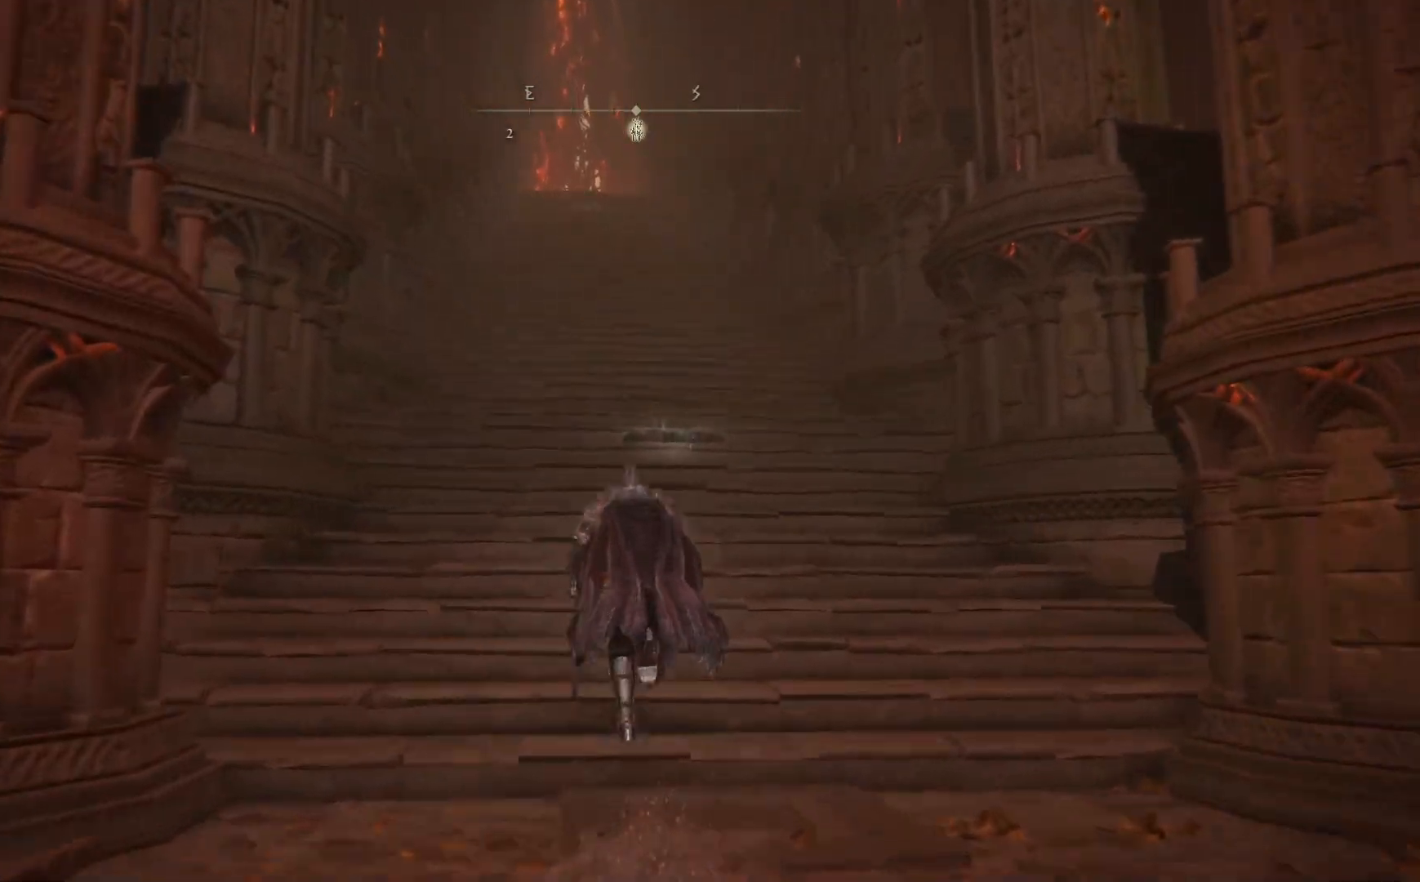
{"buttons": ["B"], "left_stick": "up", "right_stick": "center", "events": []}
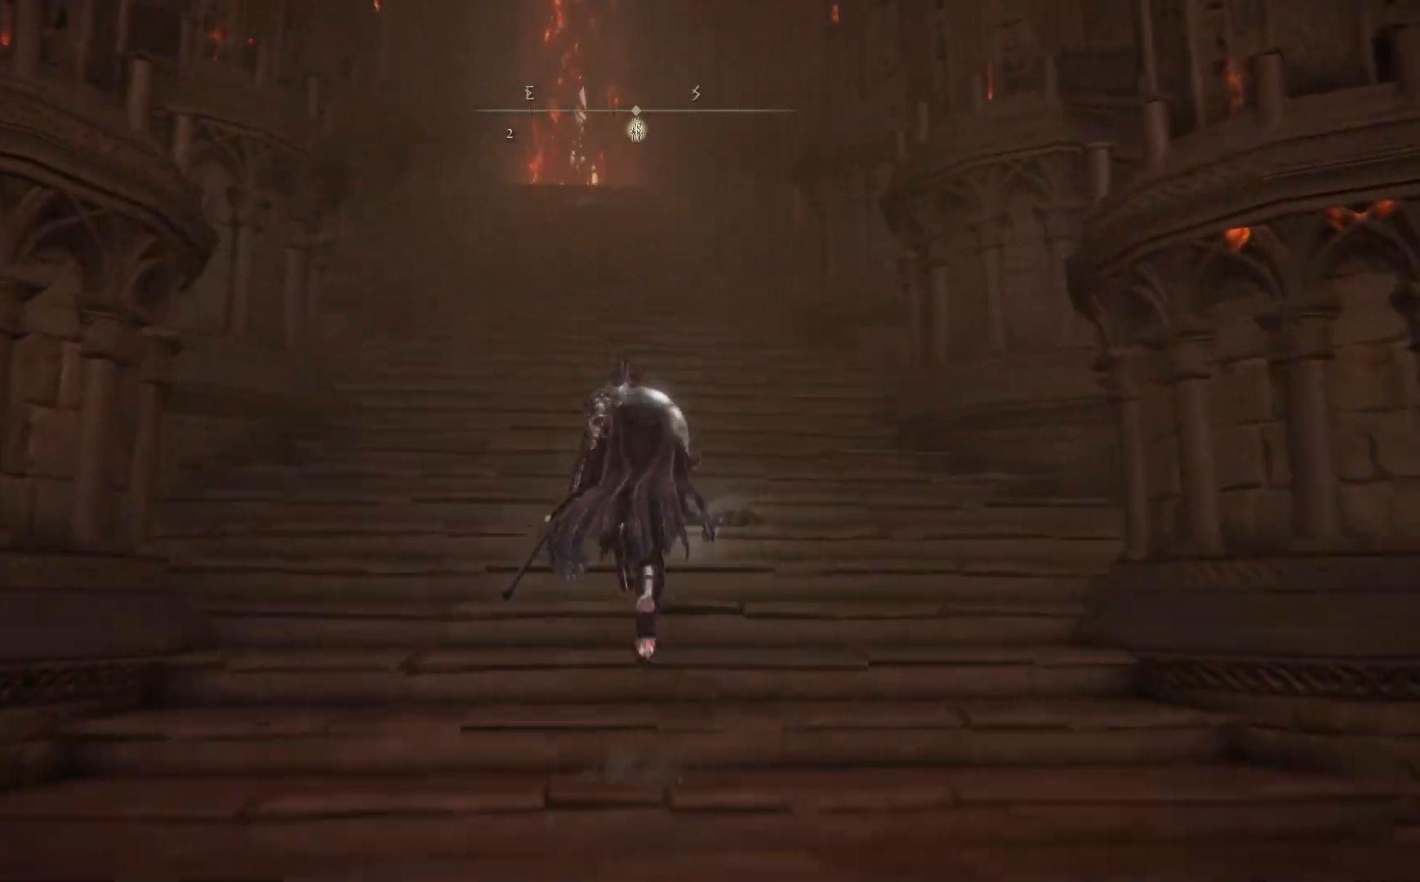
{"buttons": ["B"], "left_stick": "up", "right_stick": "center", "events": []}
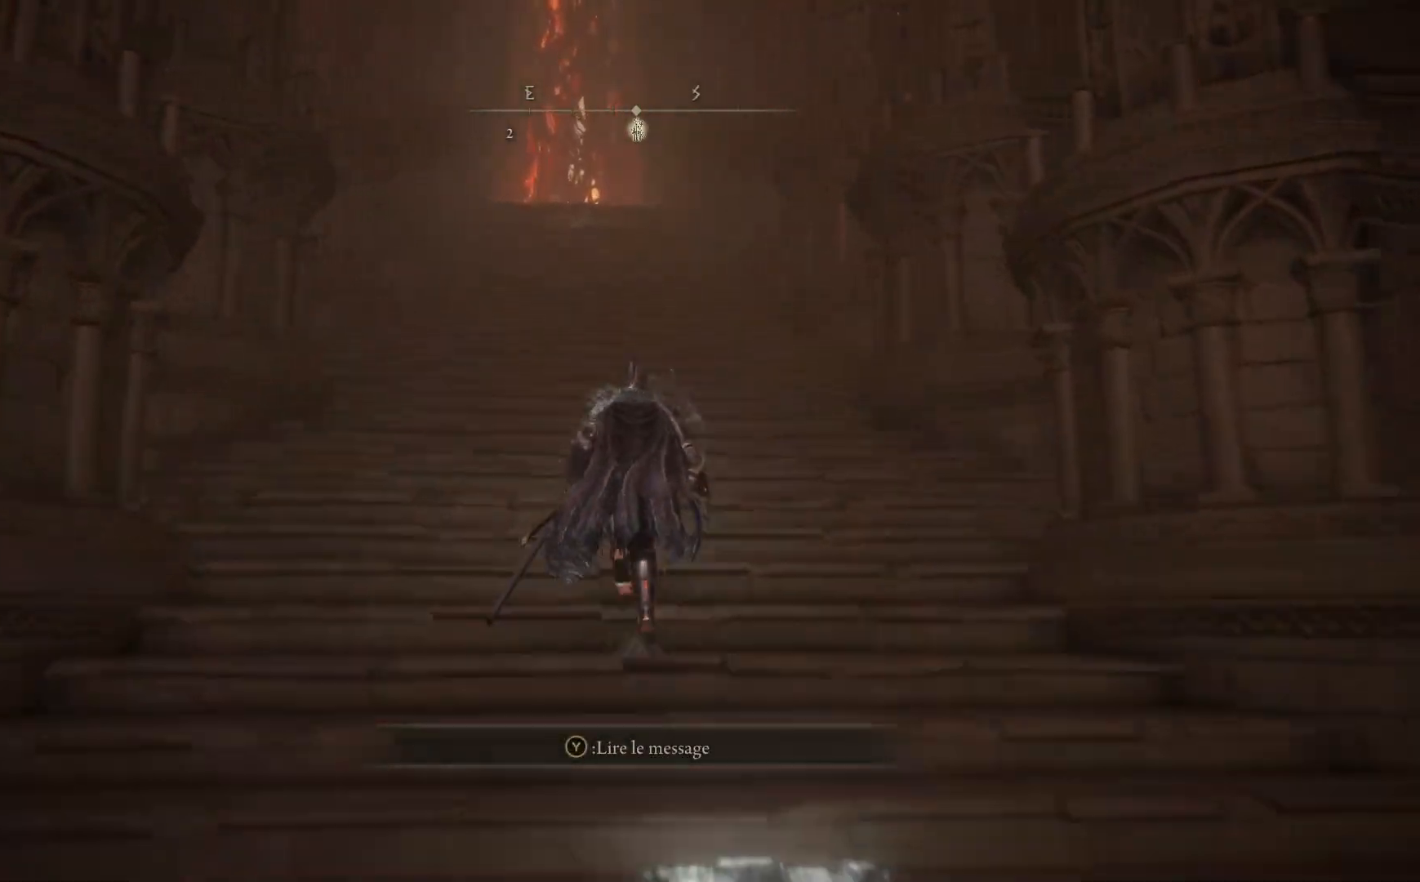
{"buttons": ["A", "B"], "left_stick": "up", "right_stick": "center", "events": [[400, "A", "down"]]}
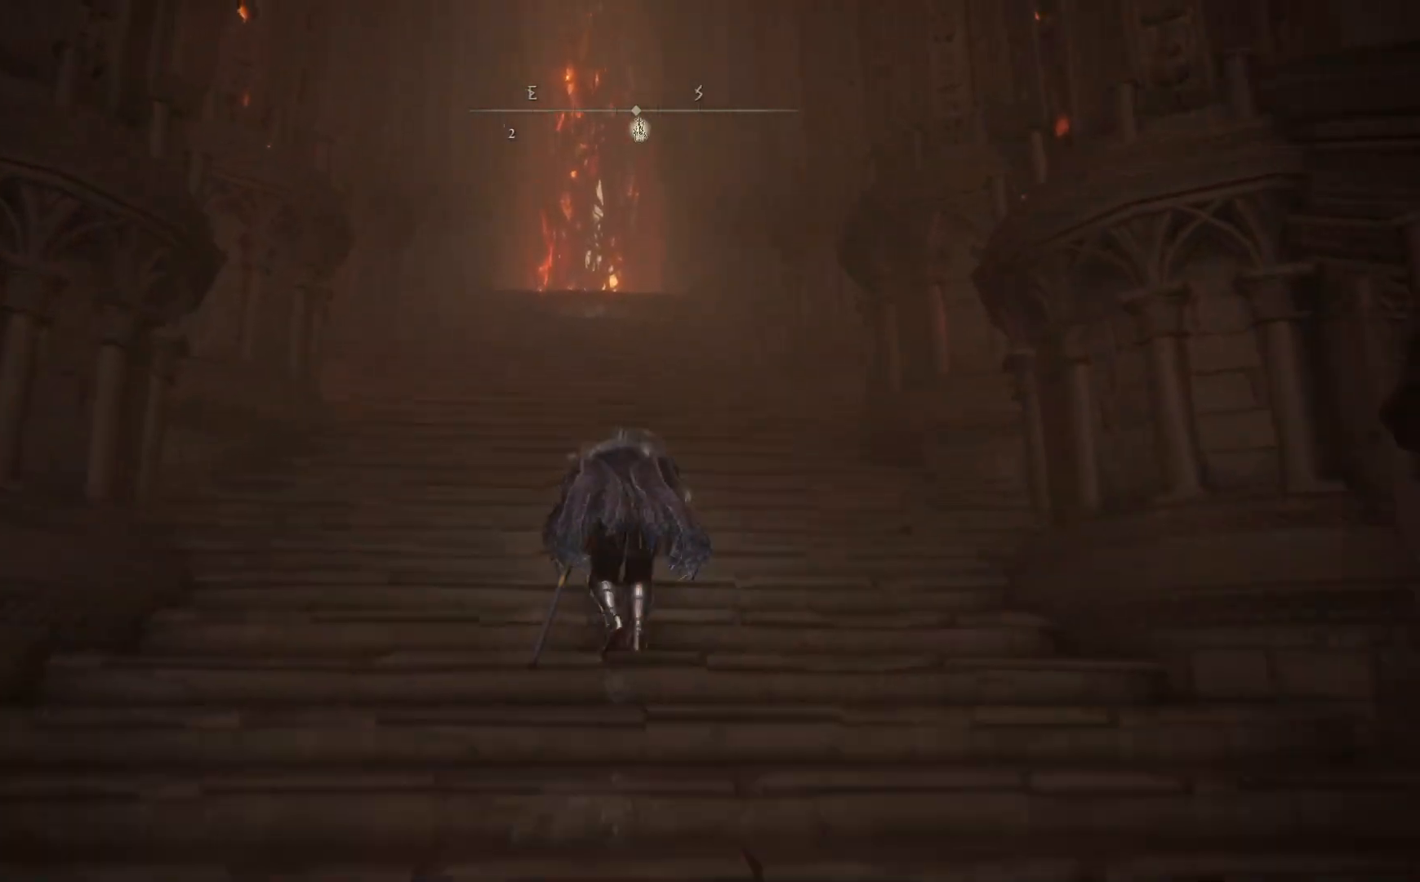
{"buttons": [], "left_stick": "up", "right_stick": "center", "events": [[267, "A", "up"], [317, "B", "up"]]}
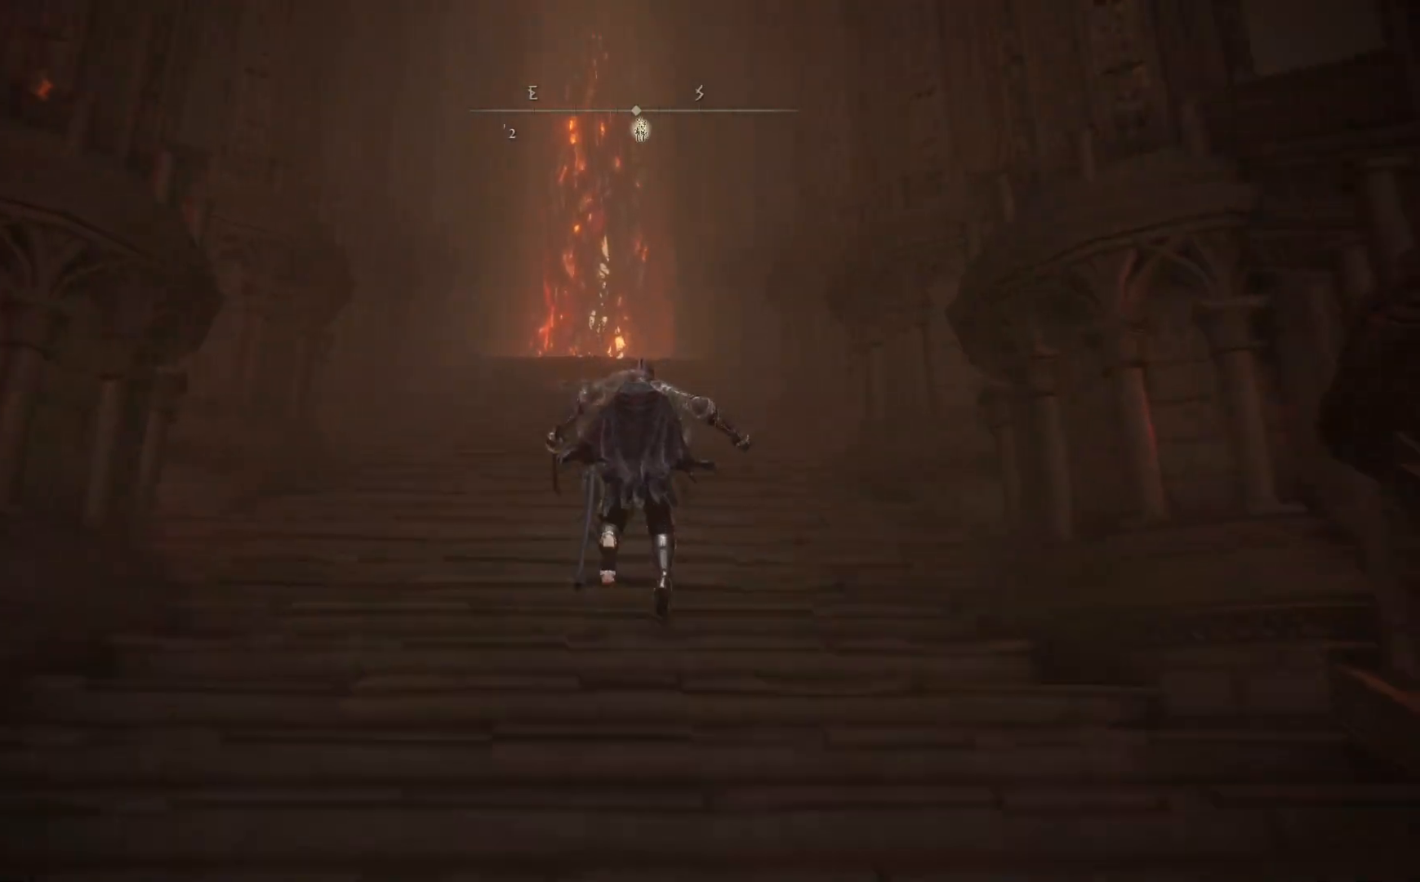
{"buttons": ["B"], "left_stick": "up", "right_stick": "center", "events": [[33, "right_stick", "down"], [217, "right_stick", "center"], [367, "B", "down"]]}
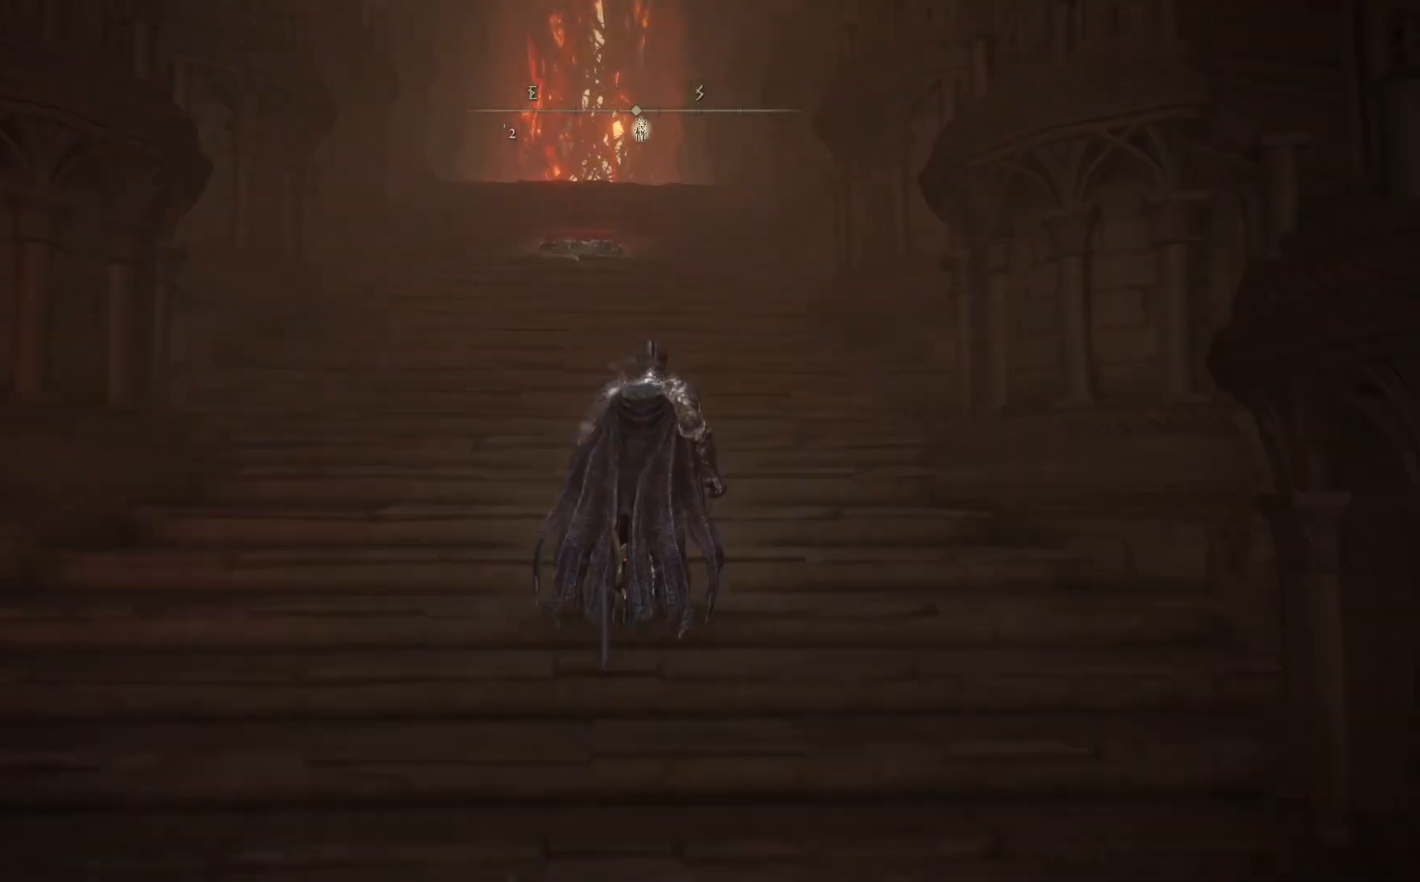
{"buttons": ["B"], "left_stick": "up", "right_stick": "center", "events": []}
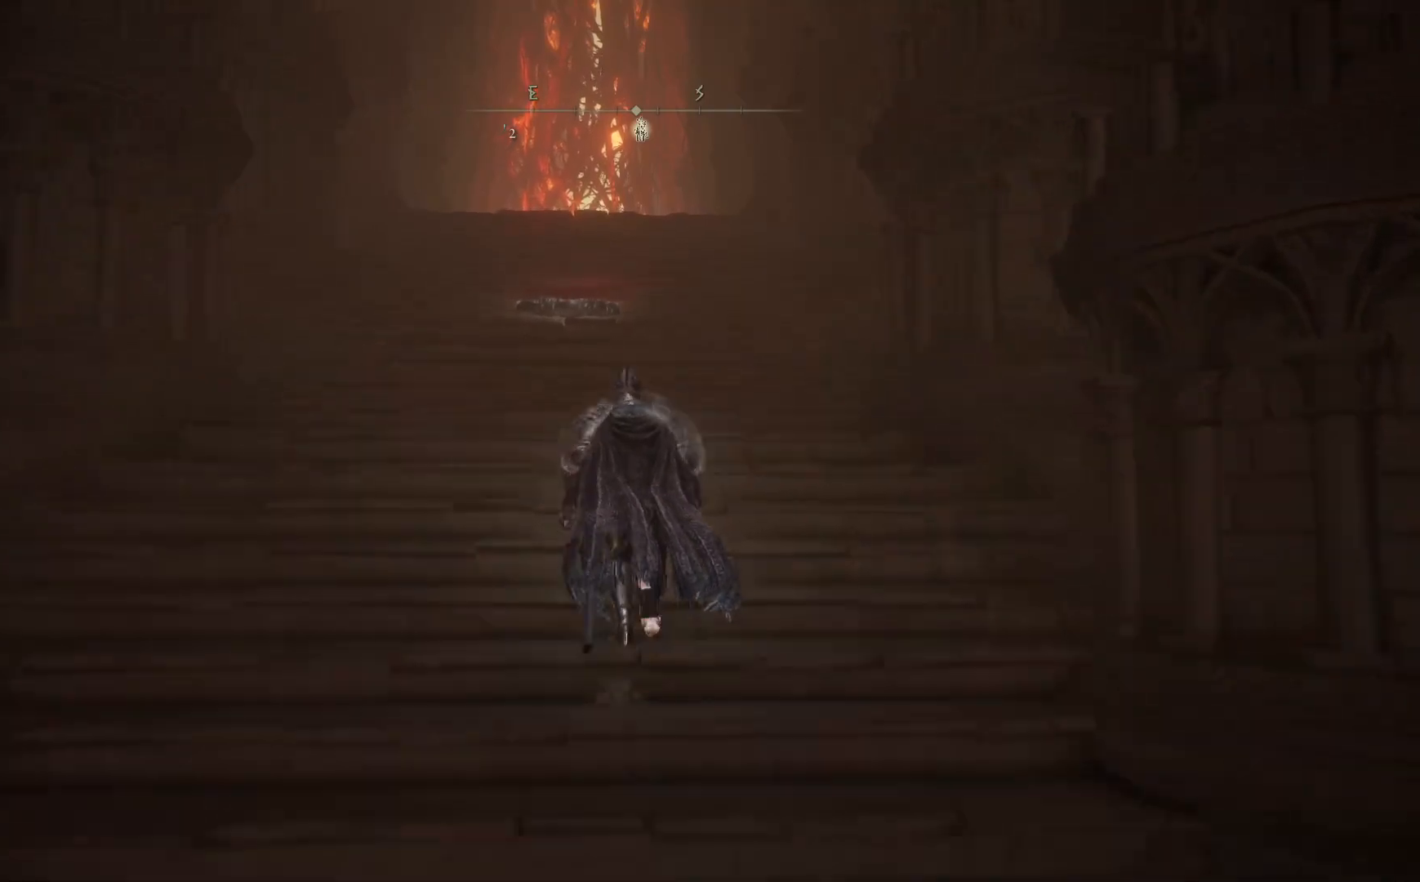
{"buttons": [], "left_stick": "up", "right_stick": "down", "events": [[117, "B", "up"], [267, "right_stick", "down"]]}
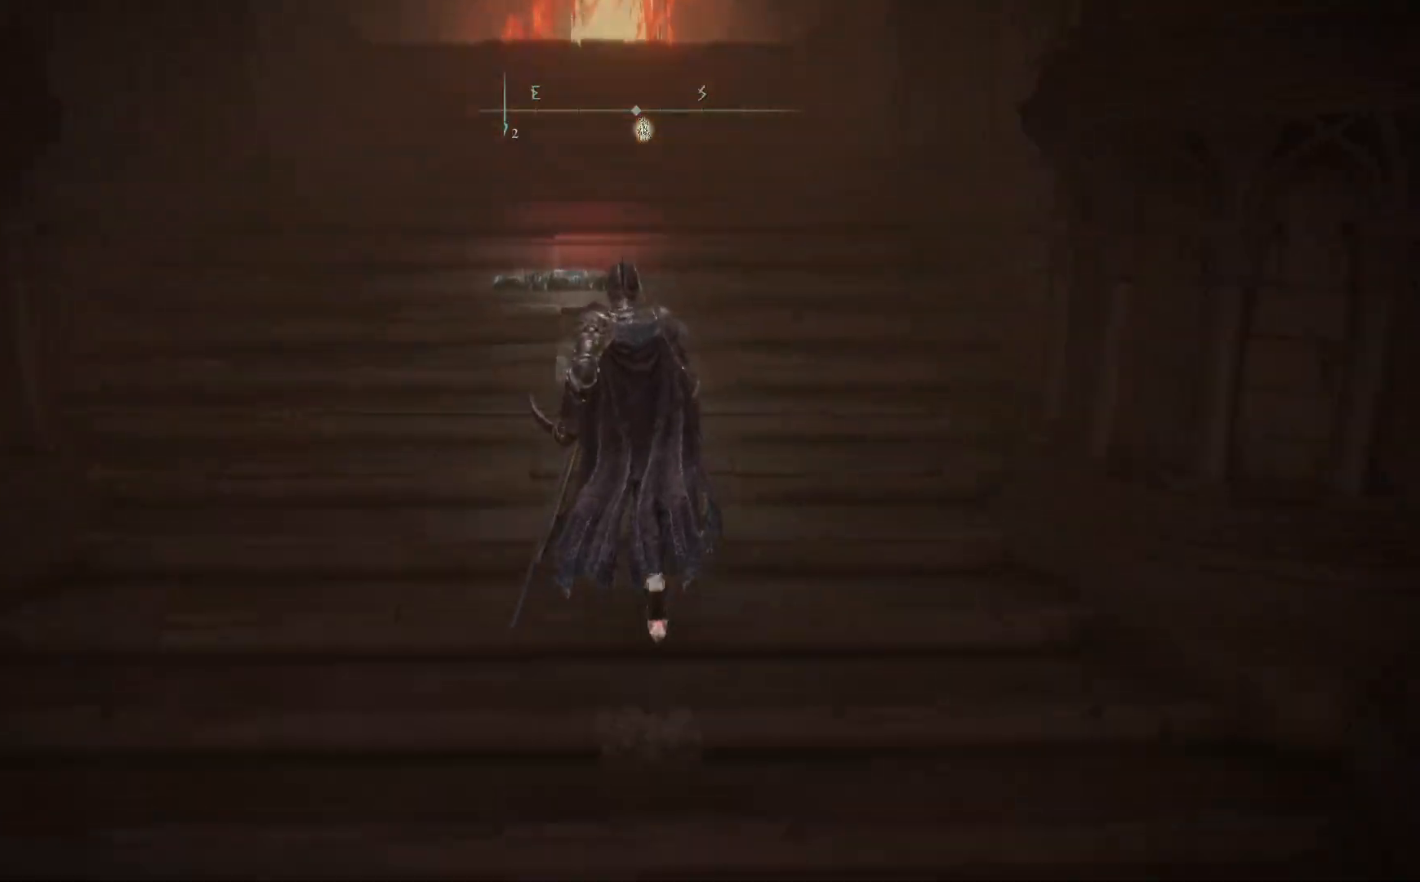
{"buttons": [], "left_stick": "up", "right_stick": "center", "events": [[317, "right_stick", "center"]]}
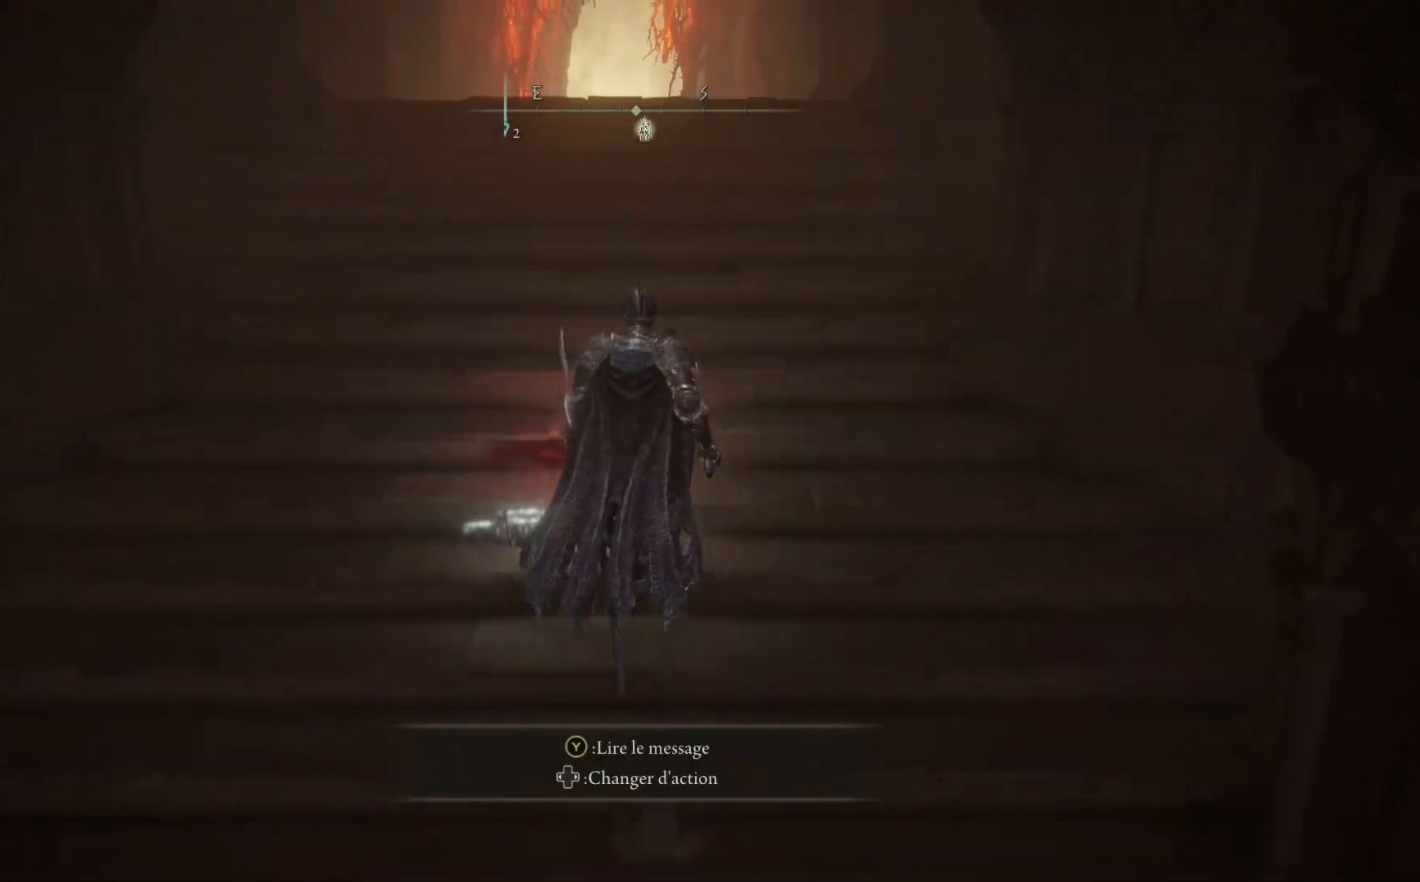
{"buttons": ["B"], "left_stick": "up", "right_stick": "center", "events": [[50, "B", "down"]]}
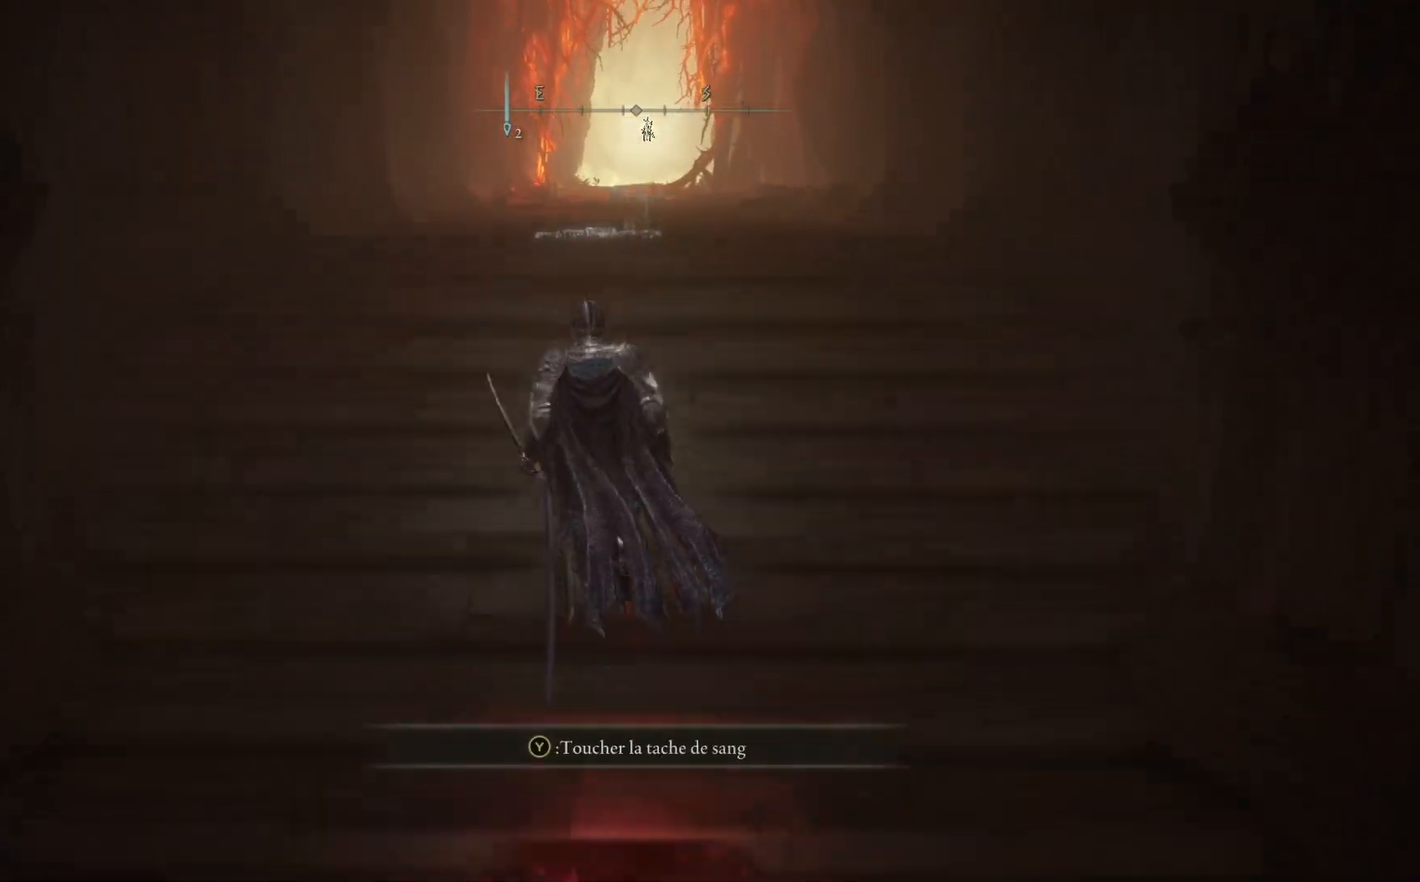
{"buttons": [], "left_stick": "up", "right_stick": "center", "events": [[317, "B", "up"]]}
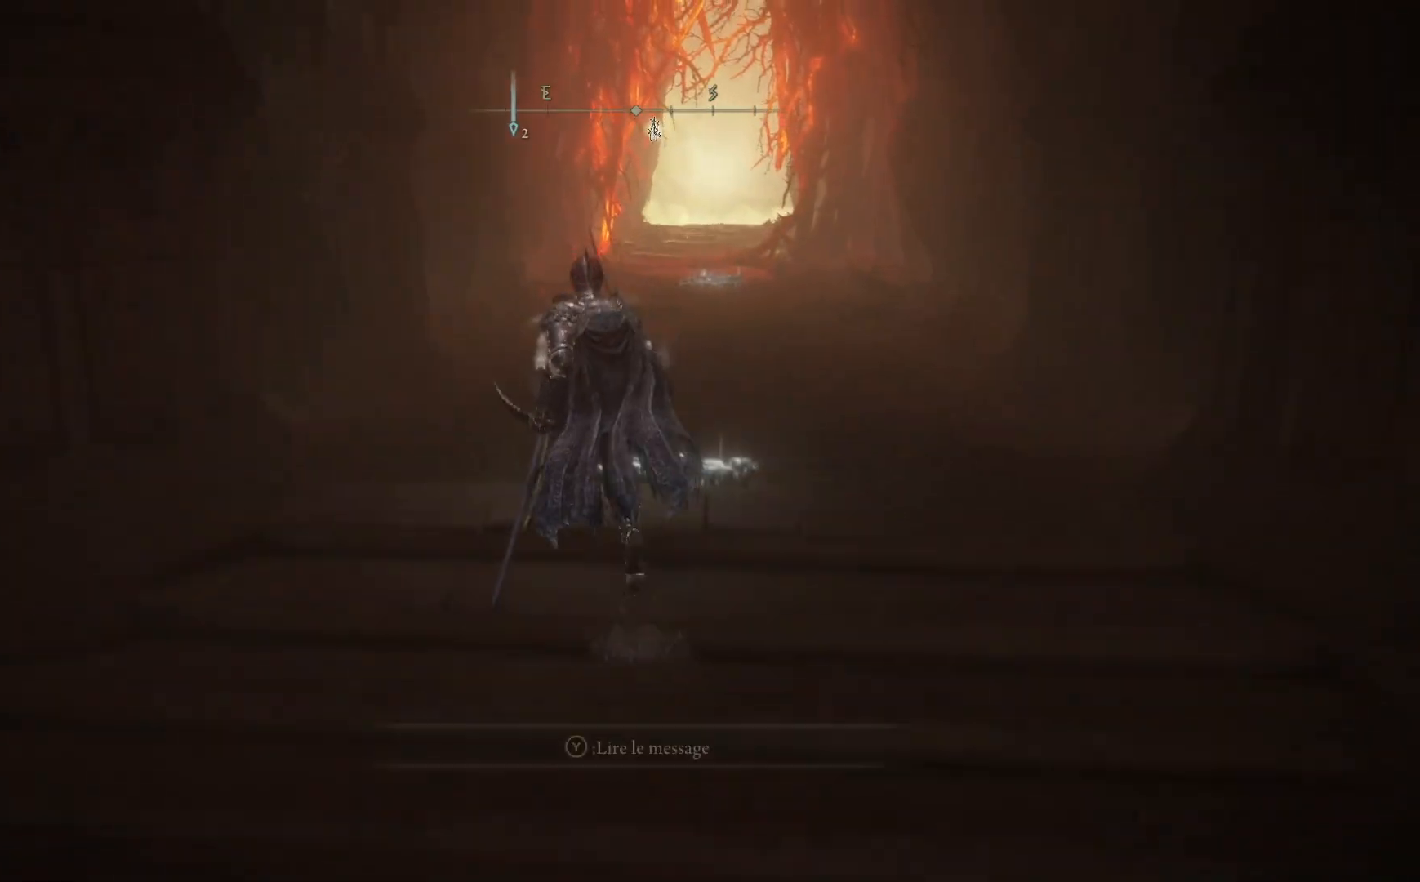
{"buttons": [], "left_stick": "up", "right_stick": "down", "events": [[133, "right_stick", "down"]]}
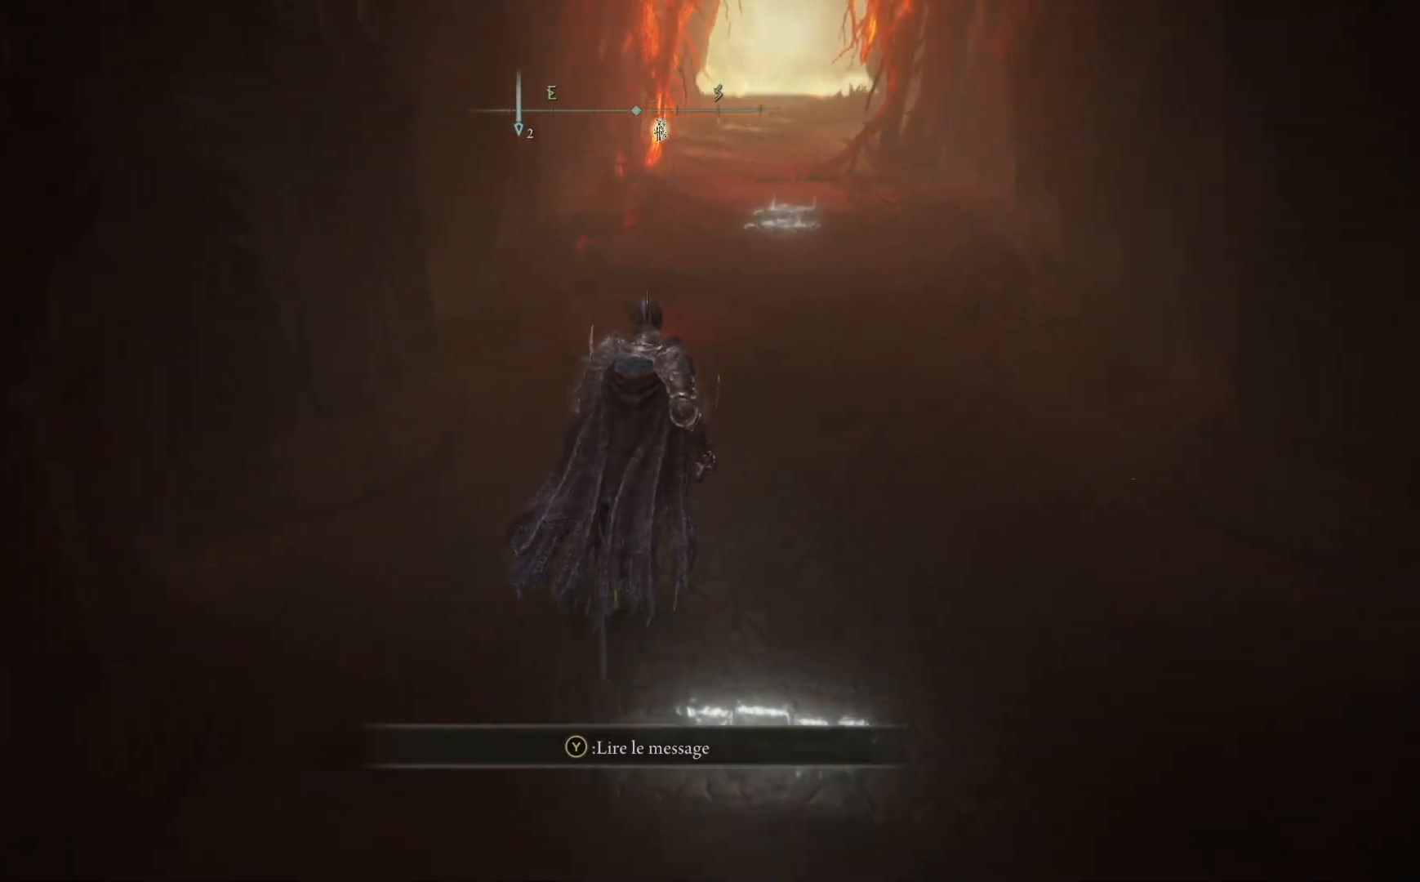
{"buttons": [], "left_stick": "up", "right_stick": "center", "events": [[250, "right_stick", "center"]]}
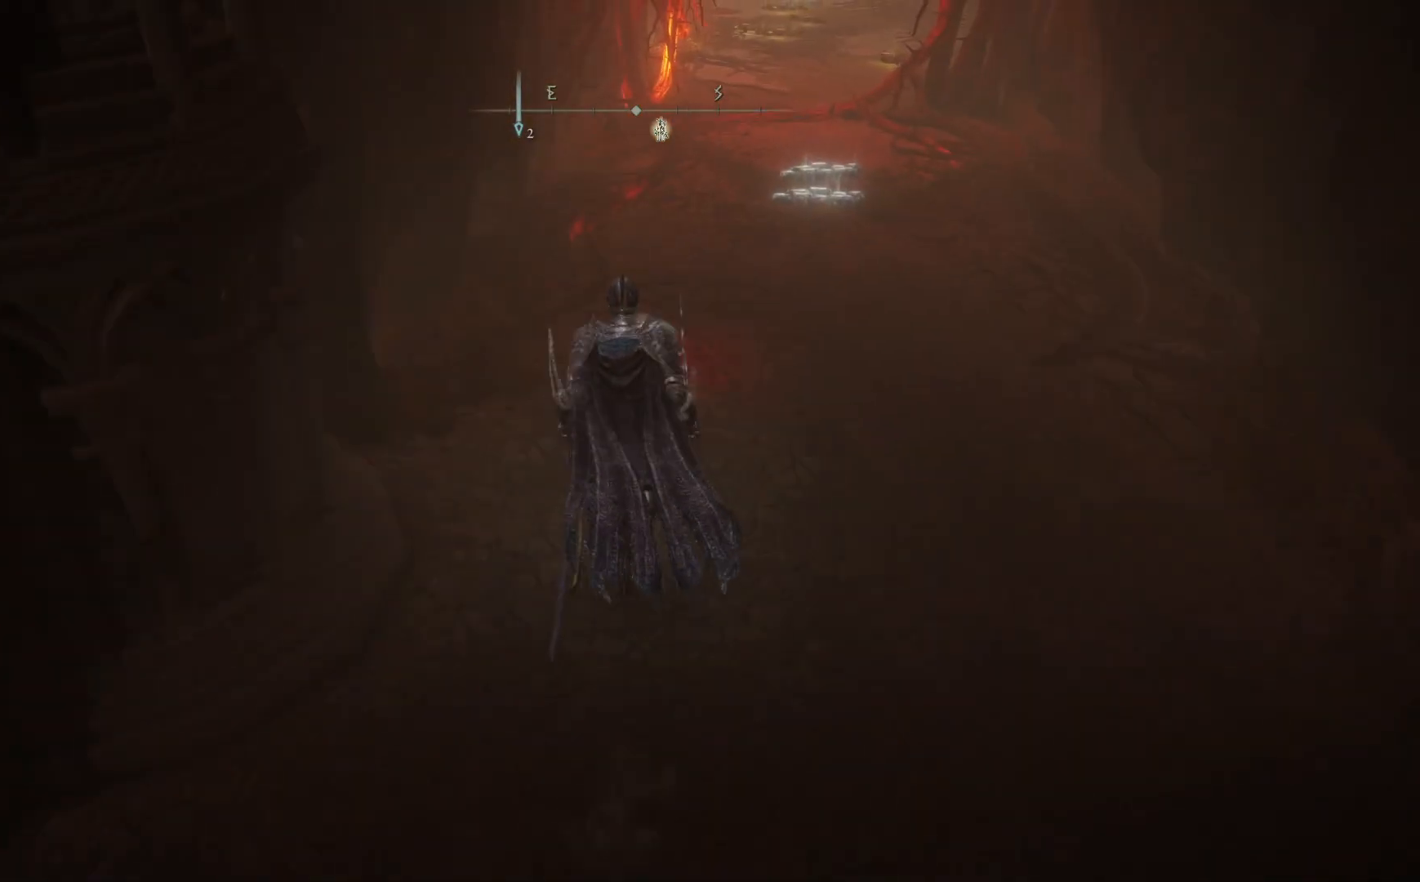
{"buttons": [], "left_stick": "up", "right_stick": "center", "events": []}
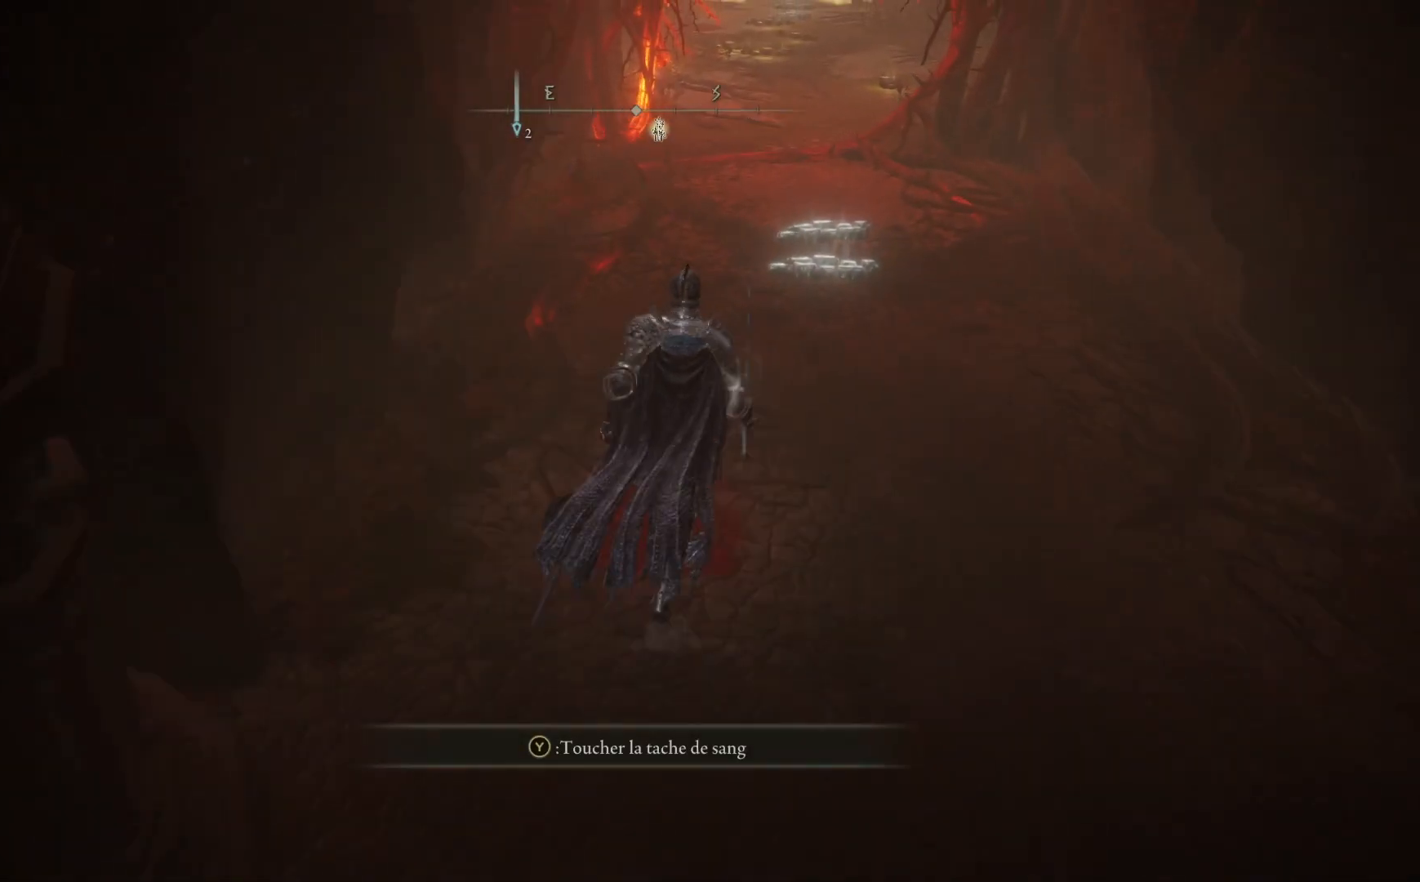
{"buttons": ["B"], "left_stick": "up", "right_stick": "center", "events": [[167, "B", "down"]]}
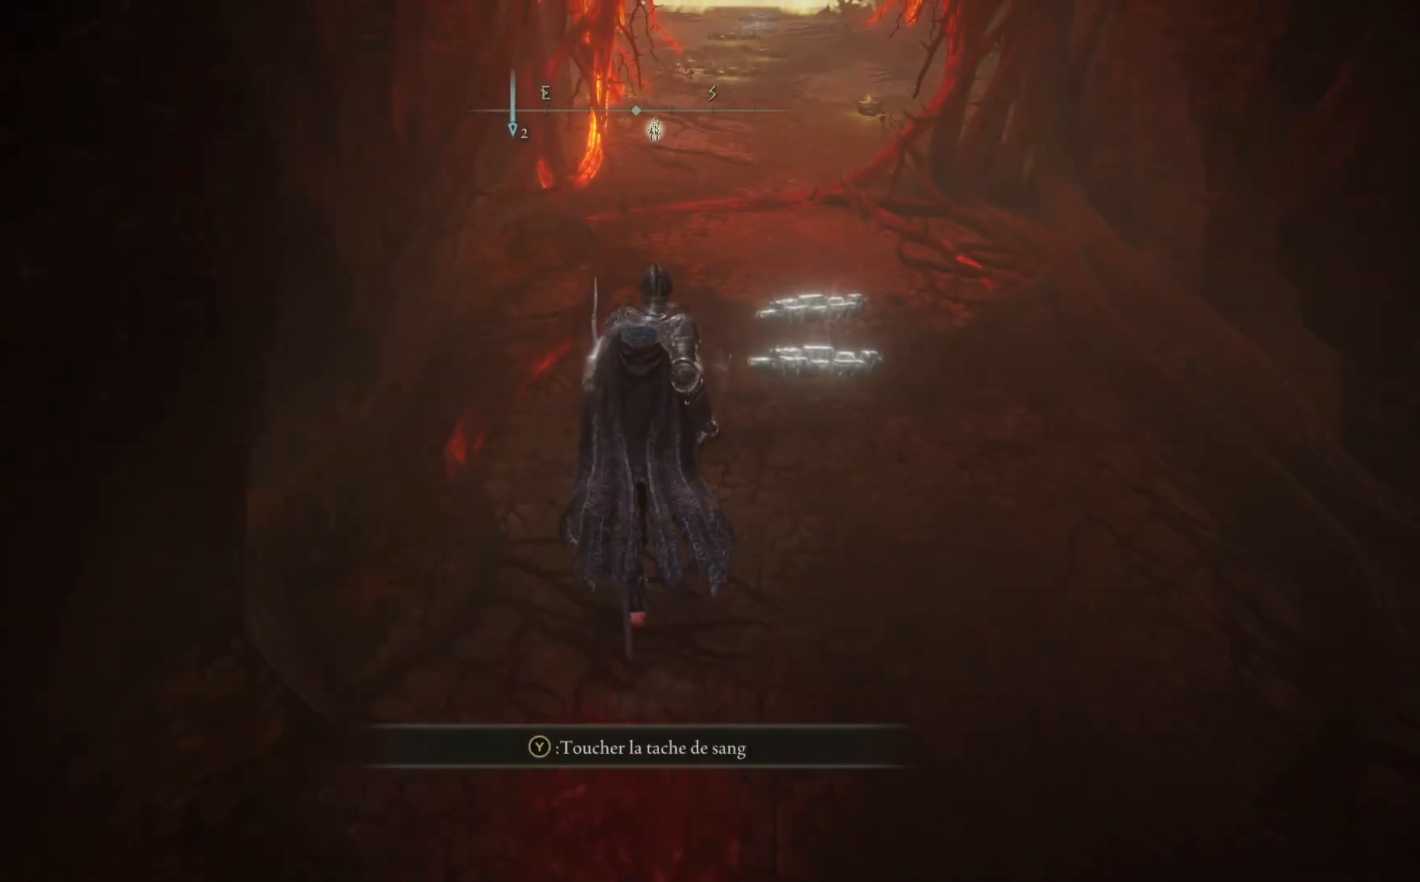
{"buttons": ["B"], "left_stick": "up", "right_stick": "center", "events": []}
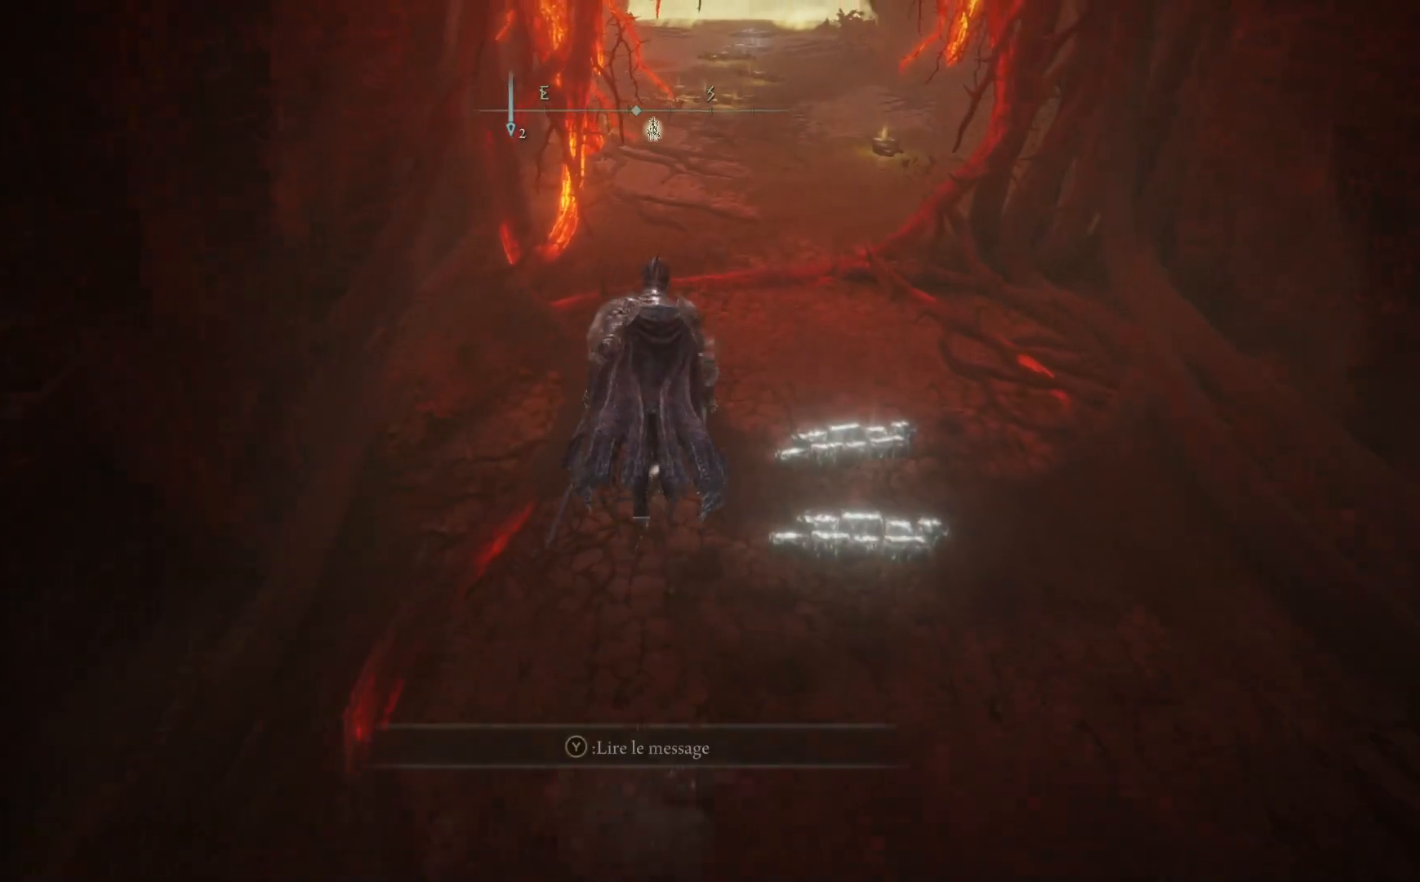
{"buttons": ["B"], "left_stick": "up", "right_stick": "center", "events": []}